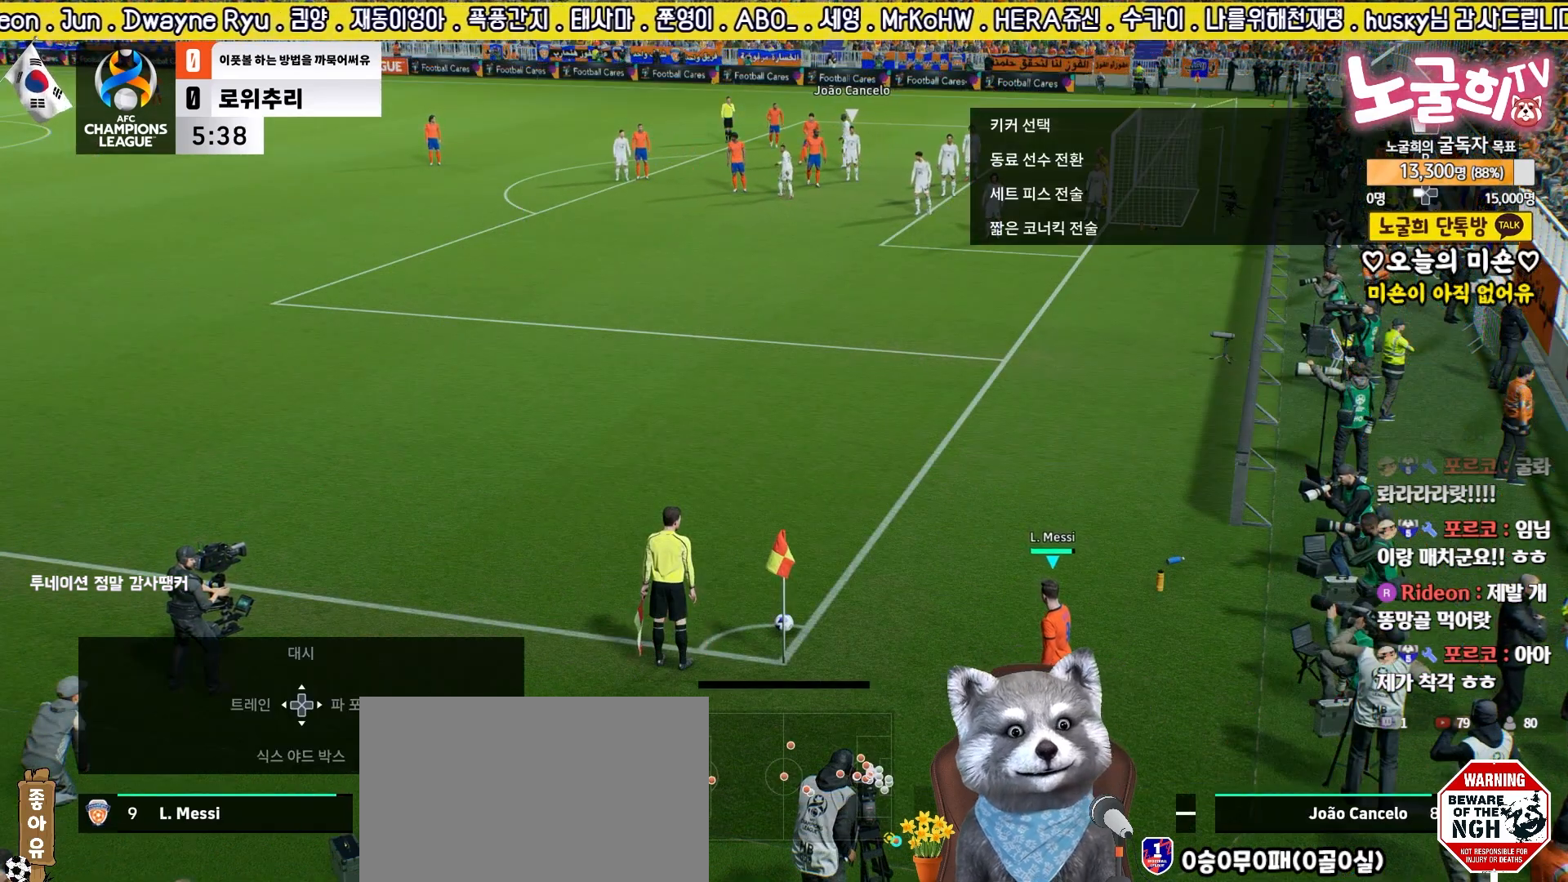
Gameplay with a controller (PlayStation layout); each line is a JSON object with the inputs held at the frame after it. "events" lists button and stick changes between this image and that frame as [ms after this image, input, new state], when the widget could be followed in between.
{"buttons": ["R2"], "left_stick": "center", "right_stick": "up", "events": [[133, "left_stick", "down-right"], [367, "left_stick", "center"], [417, "R2", "down"], [483, "right_stick", "up"]]}
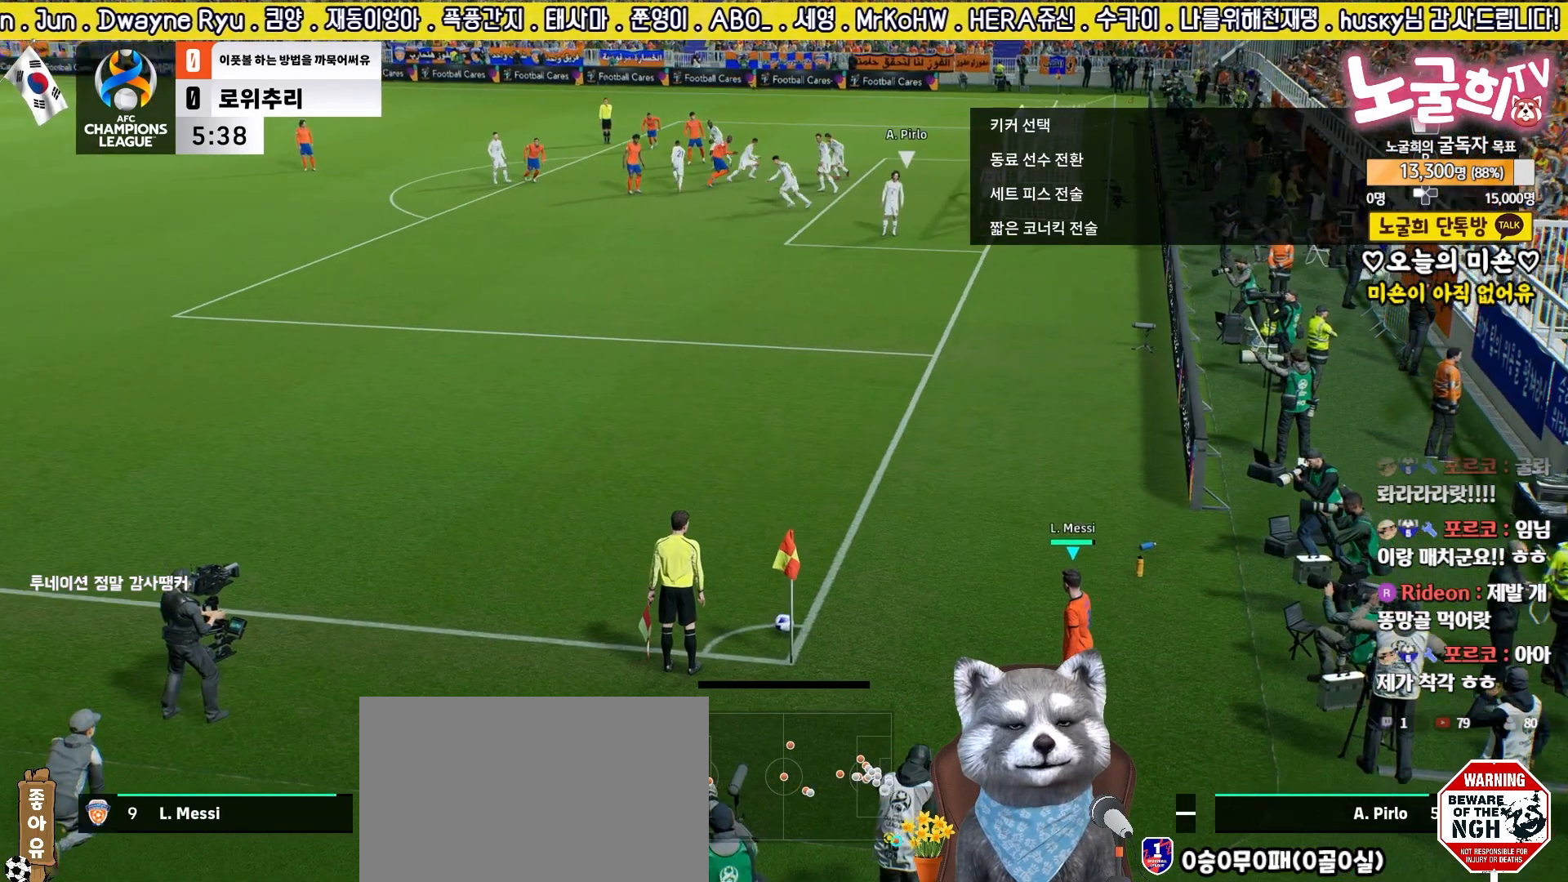
{"buttons": ["R2"], "left_stick": "center", "right_stick": "center", "events": [[83, "right_stick", "center"], [100, "left_stick", "down-right"], [350, "left_stick", "center"]]}
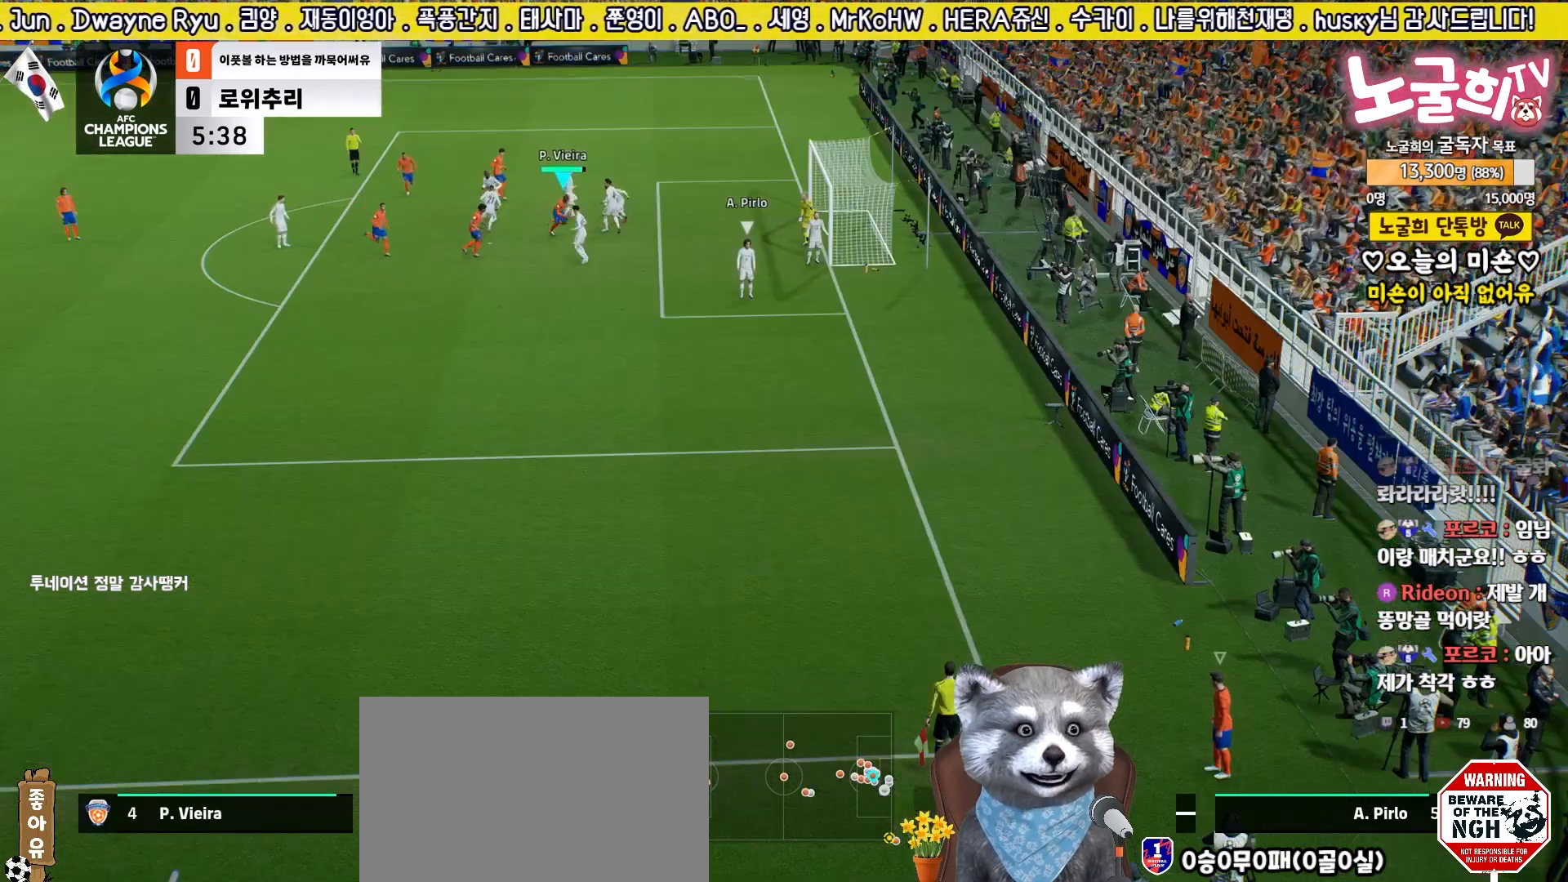
{"buttons": ["R2"], "left_stick": "down-right", "right_stick": "center", "events": [[200, "left_stick", "right"], [383, "right_stick", "down-left"], [417, "left_stick", "down-right"], [450, "right_stick", "center"]]}
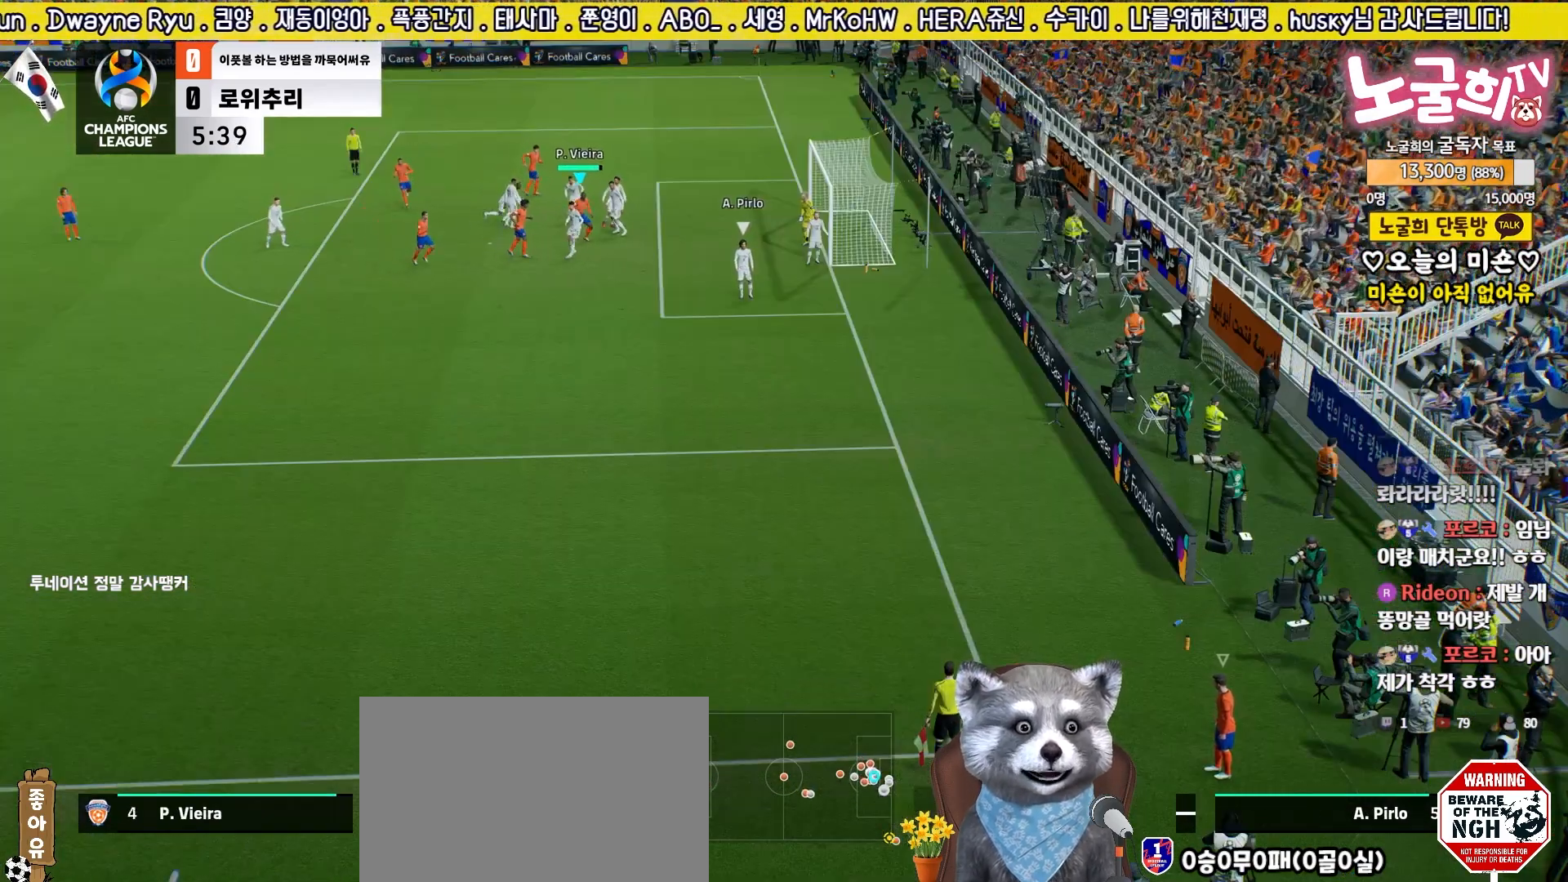
{"buttons": ["R2"], "left_stick": "down-right", "right_stick": "center", "events": [[150, "right_stick", "down"], [200, "right_stick", "center"]]}
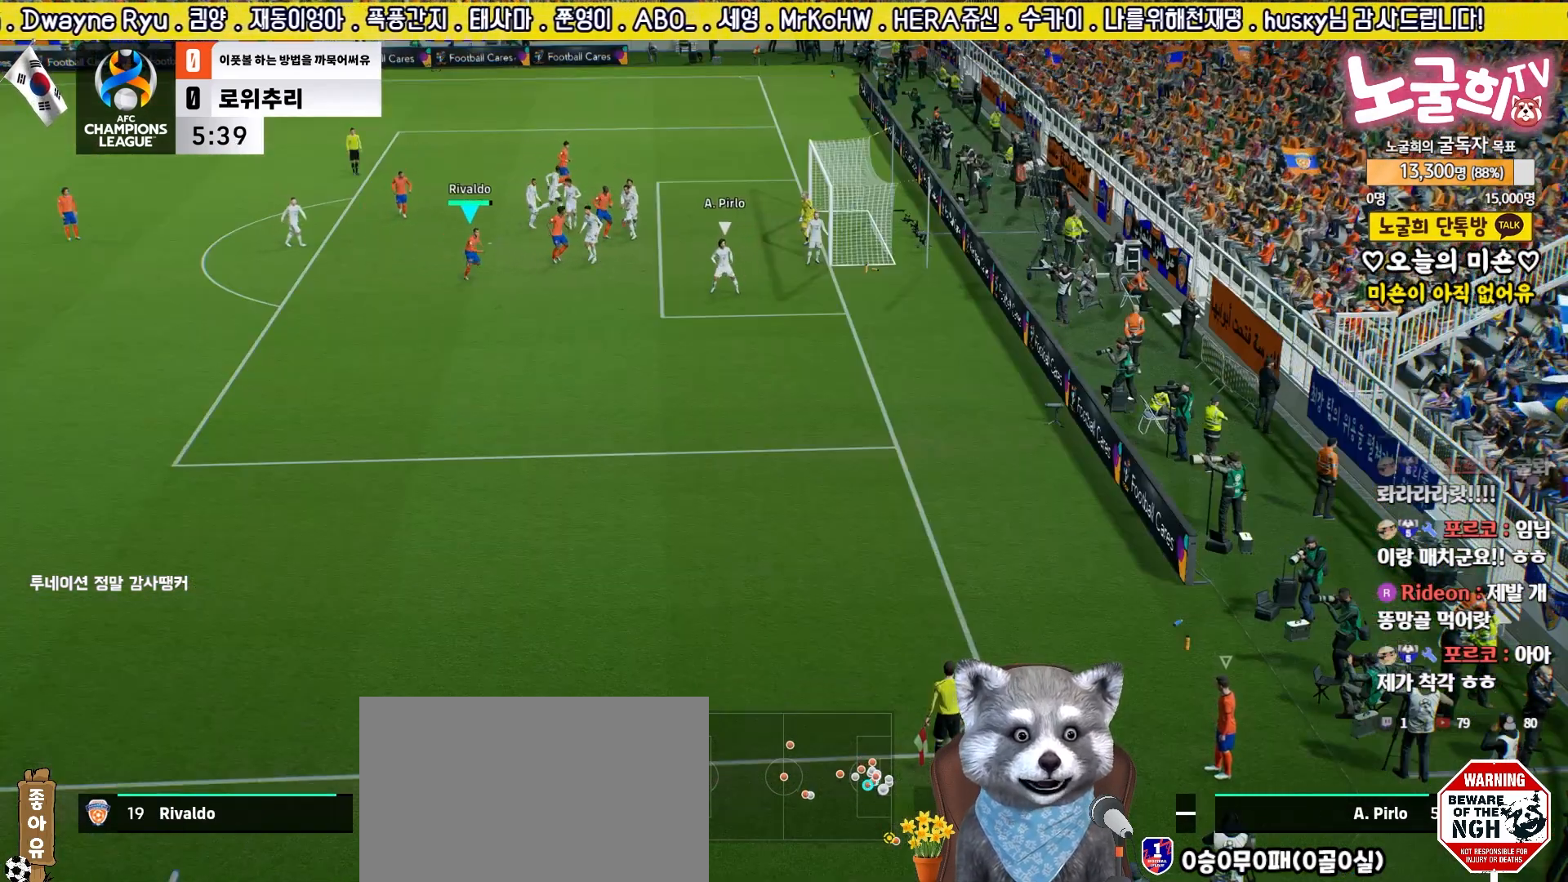
{"buttons": ["R2"], "left_stick": "down-right", "right_stick": "up", "events": [[483, "right_stick", "up"]]}
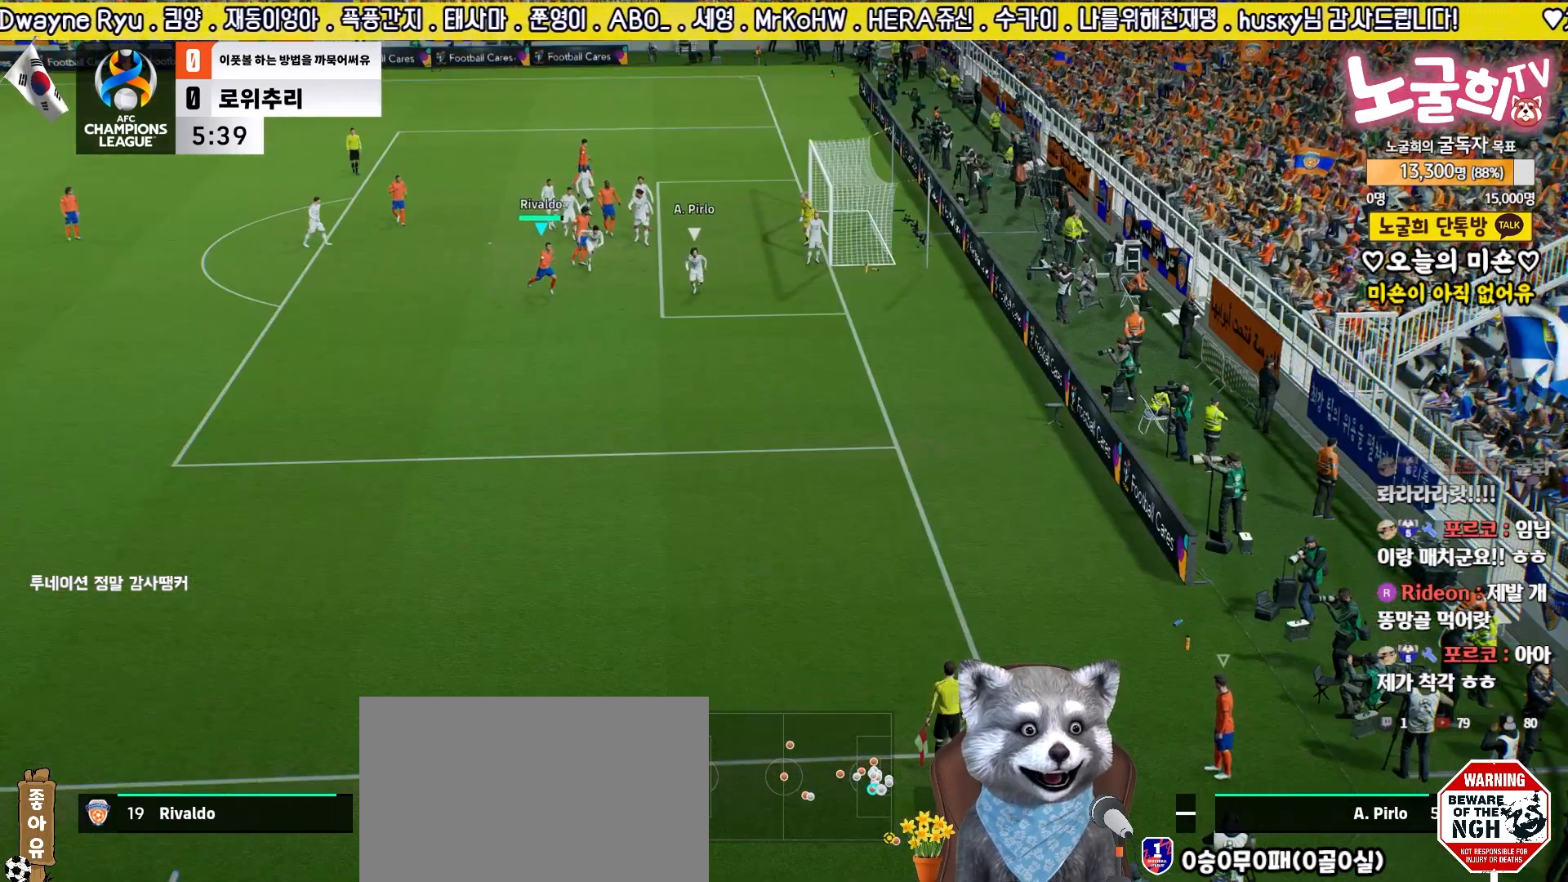
{"buttons": ["R2", "L3"], "left_stick": "down-right", "right_stick": "center", "events": [[33, "right_stick", "center"], [83, "L3", "down"]]}
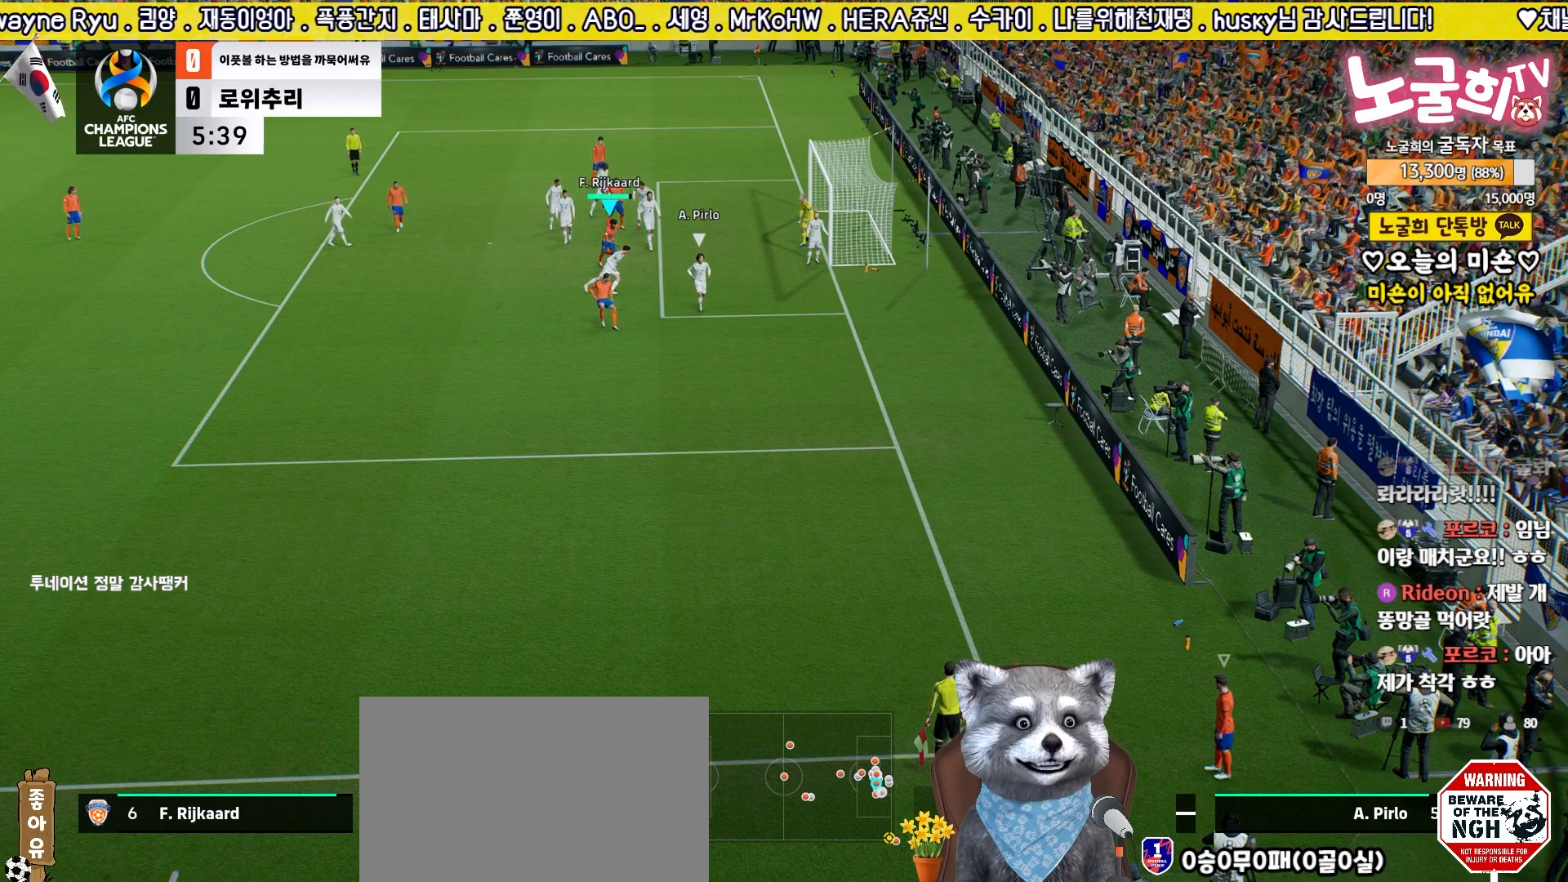
{"buttons": ["R2", "L3"], "left_stick": "down-right", "right_stick": "center", "events": [[150, "CIRCLE", "down"], [250, "CIRCLE", "up"]]}
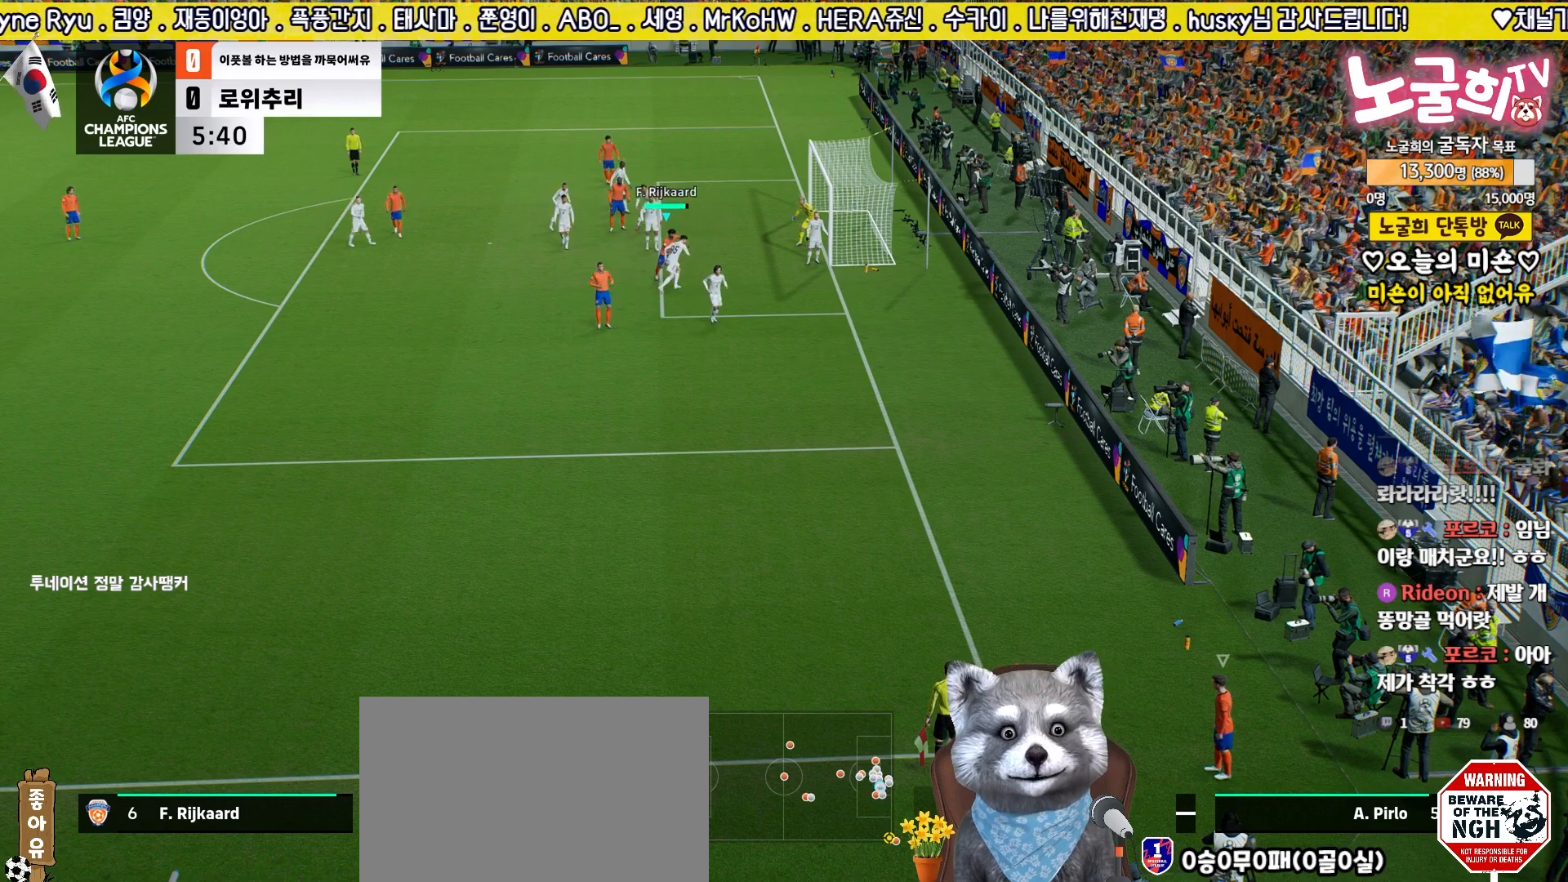
{"buttons": [], "left_stick": "down-right", "right_stick": "center", "events": [[250, "L3", "up"], [483, "R2", "up"]]}
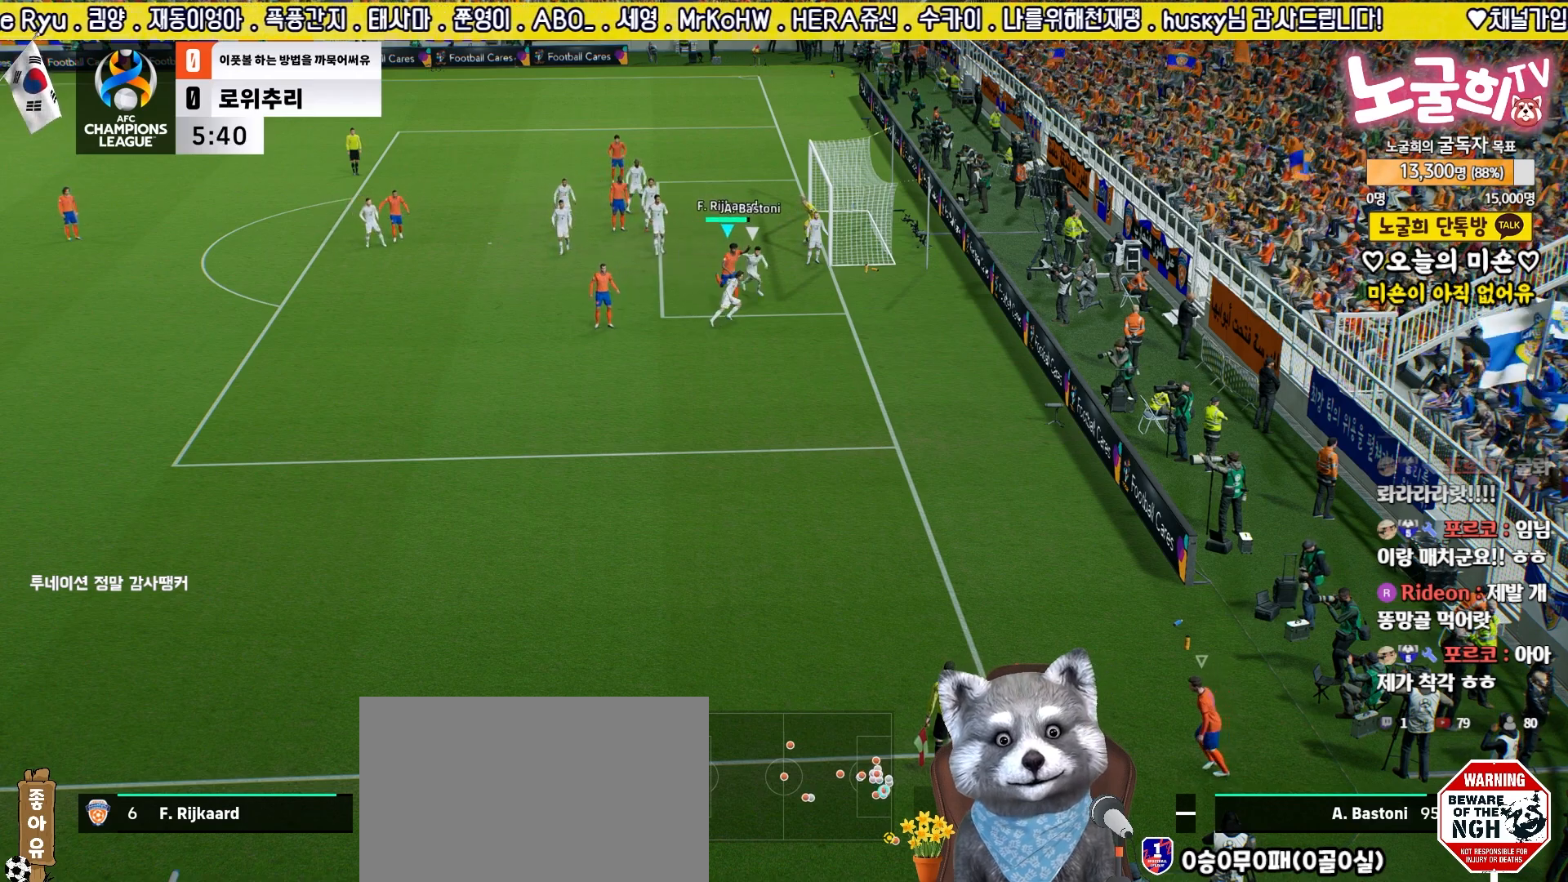
{"buttons": [], "left_stick": "center", "right_stick": "center", "events": [[33, "left_stick", "center"], [350, "left_stick", "down"], [500, "left_stick", "center"]]}
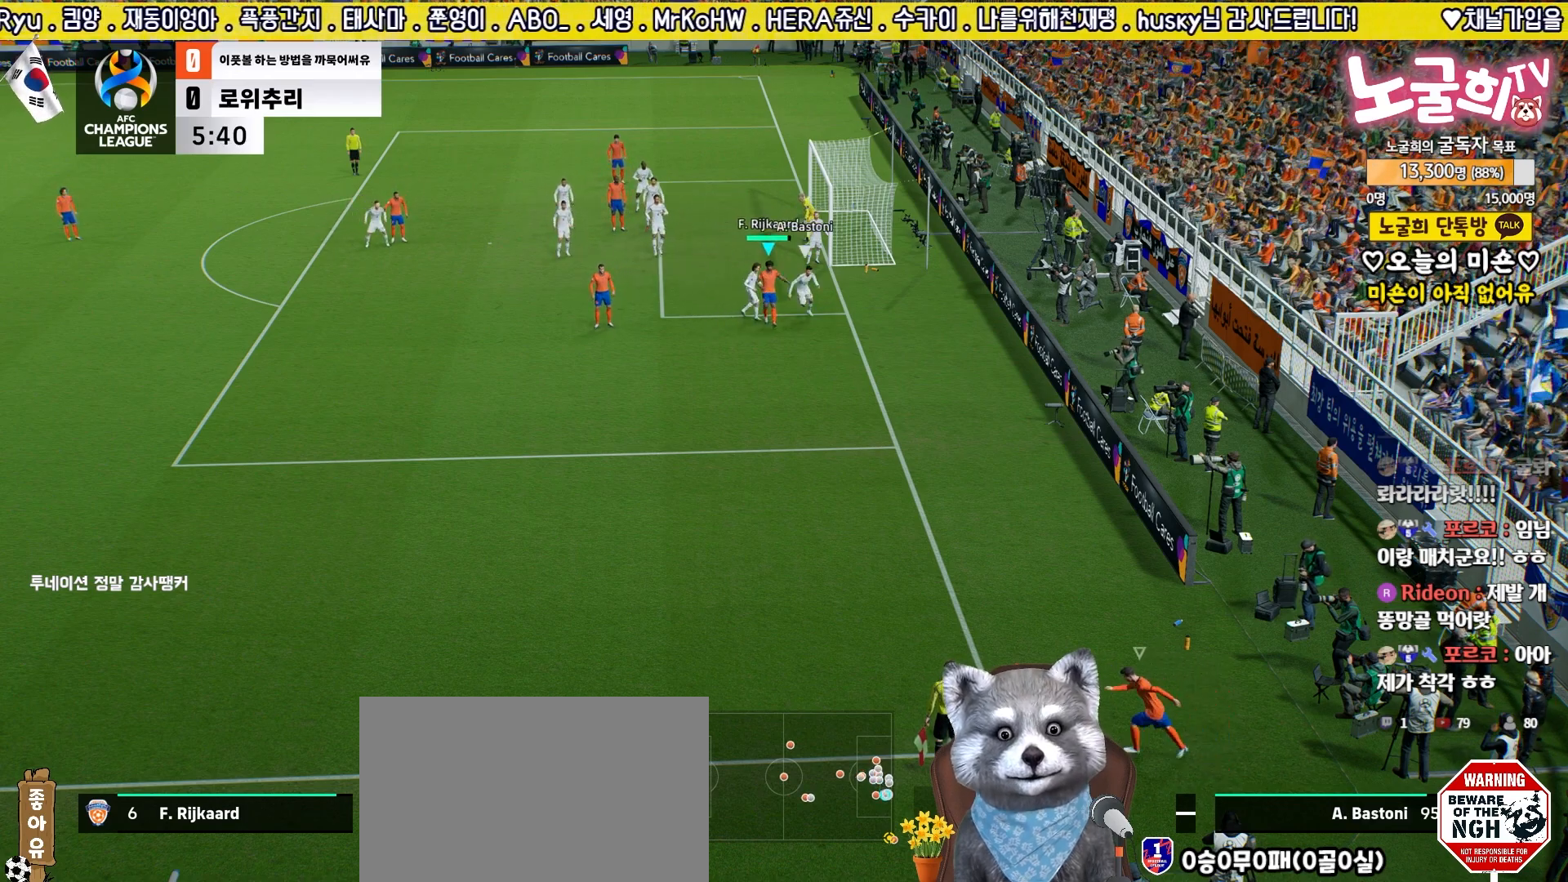
{"buttons": [], "left_stick": "left", "right_stick": "center", "events": [[117, "left_stick", "down-right"], [250, "left_stick", "up-right"], [317, "left_stick", "center"], [417, "left_stick", "left"]]}
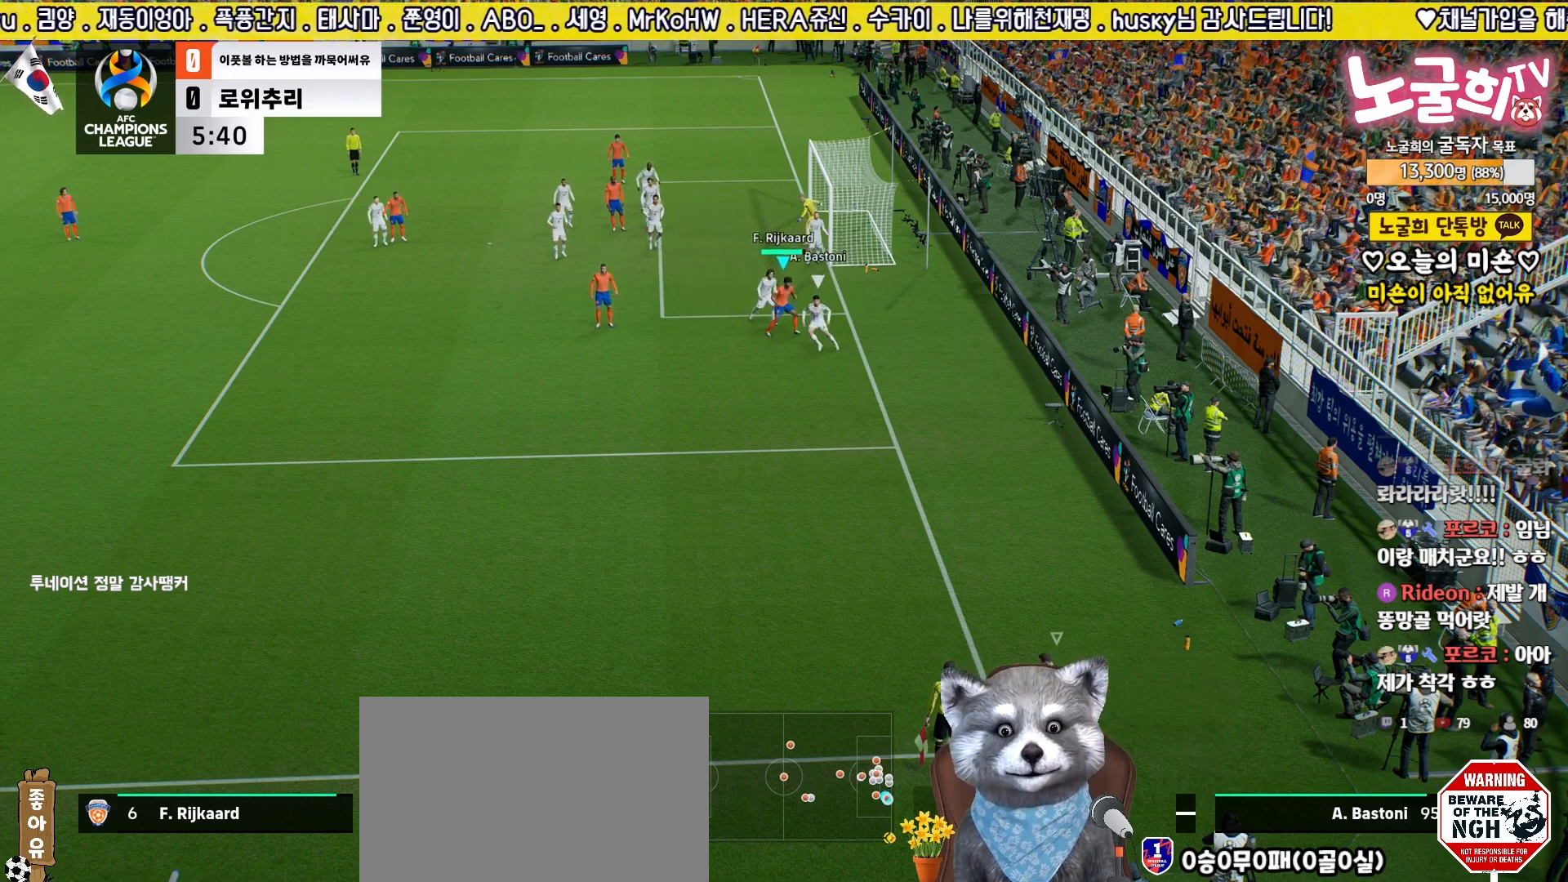
{"buttons": ["L3"], "left_stick": "left", "right_stick": "center", "events": [[167, "CROSS", "down"], [200, "L3", "down"], [250, "CROSS", "up"]]}
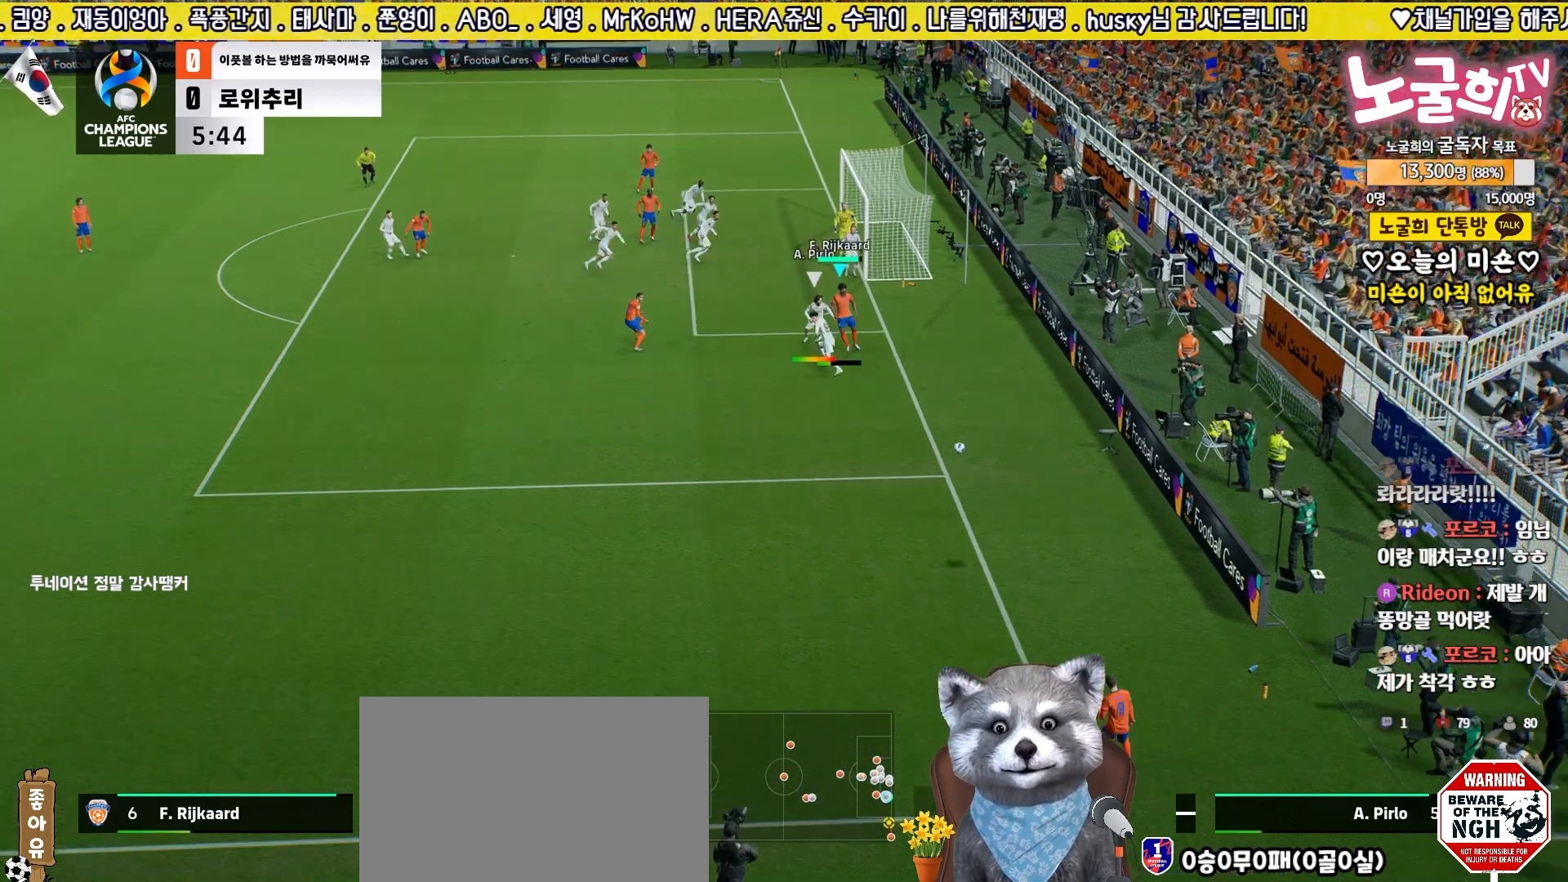
{"buttons": ["L3"], "left_stick": "left", "right_stick": "center", "events": []}
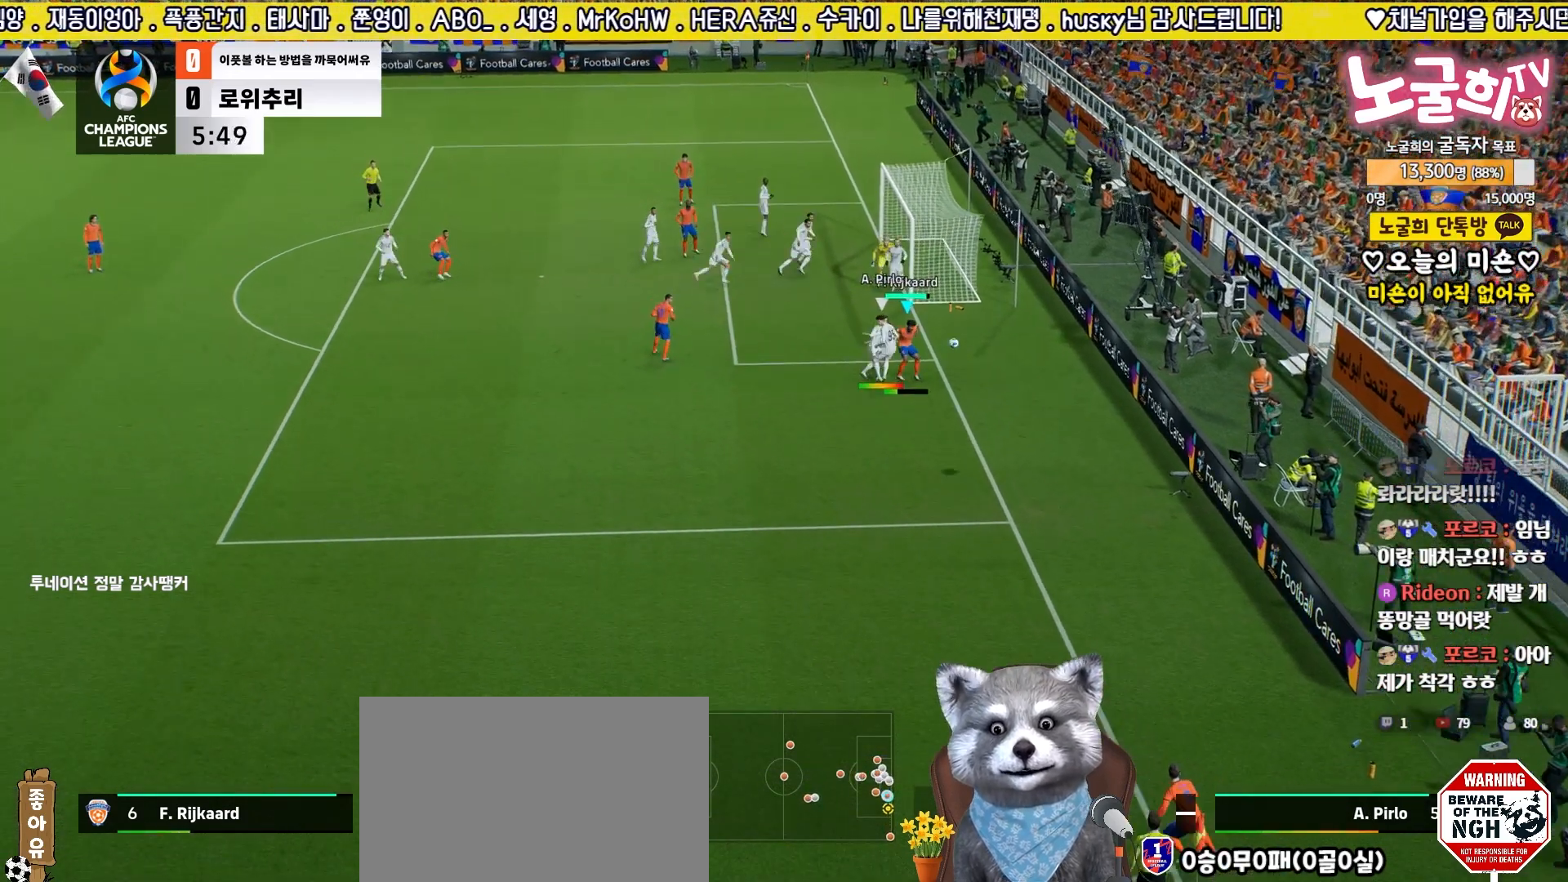
{"buttons": ["L3"], "left_stick": "left", "right_stick": "center", "events": []}
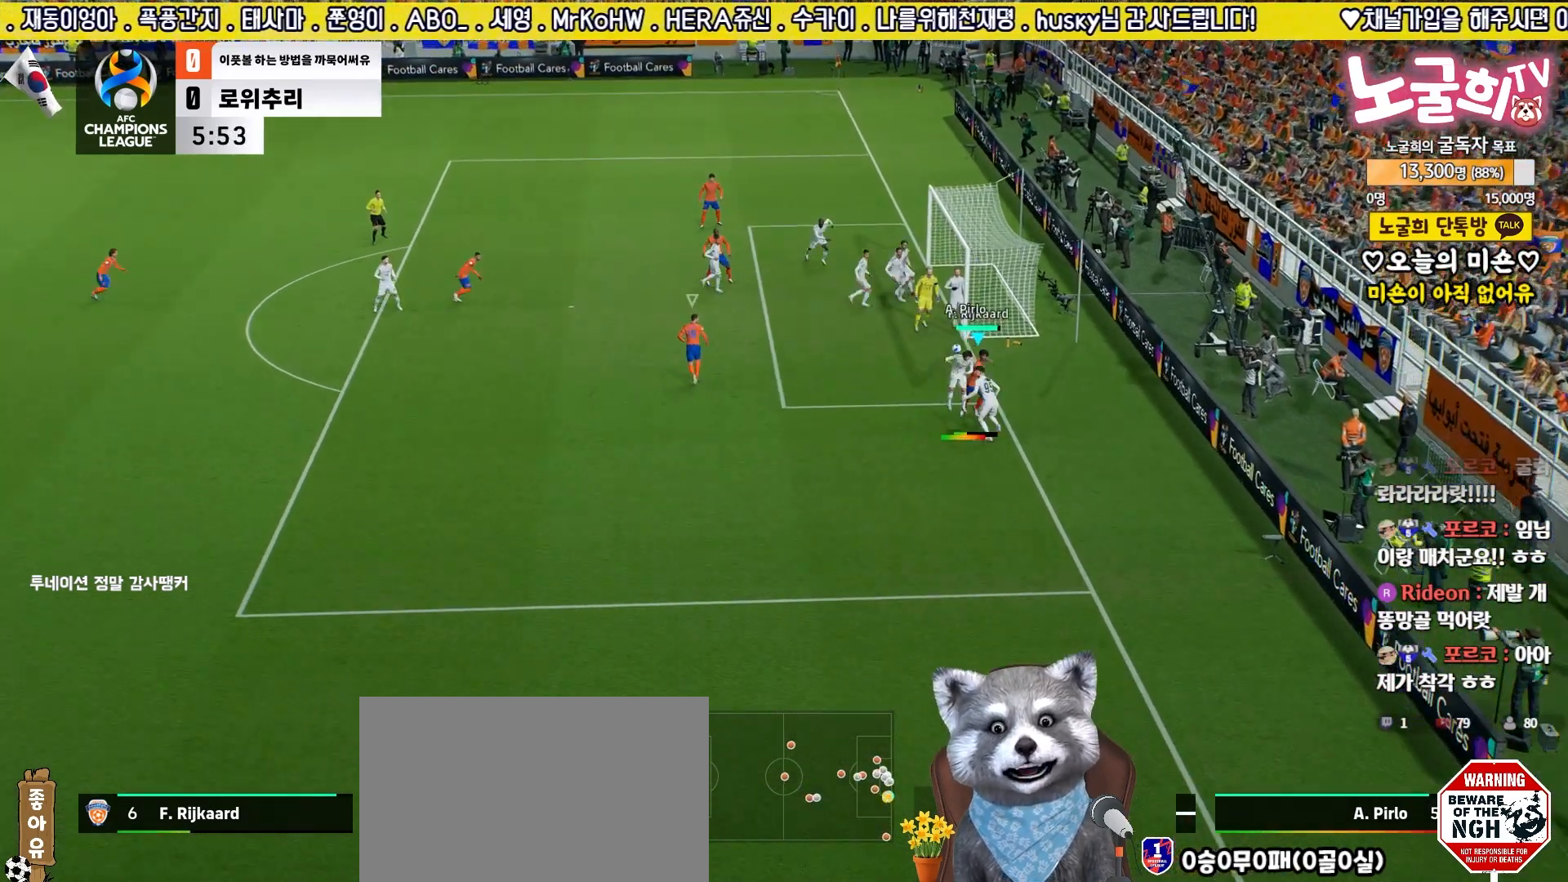
{"buttons": ["R2"], "left_stick": "down-left", "right_stick": "center", "events": [[117, "left_stick", "up-left"], [283, "left_stick", "left"], [300, "L3", "up"], [400, "R2", "down"], [433, "left_stick", "down-left"]]}
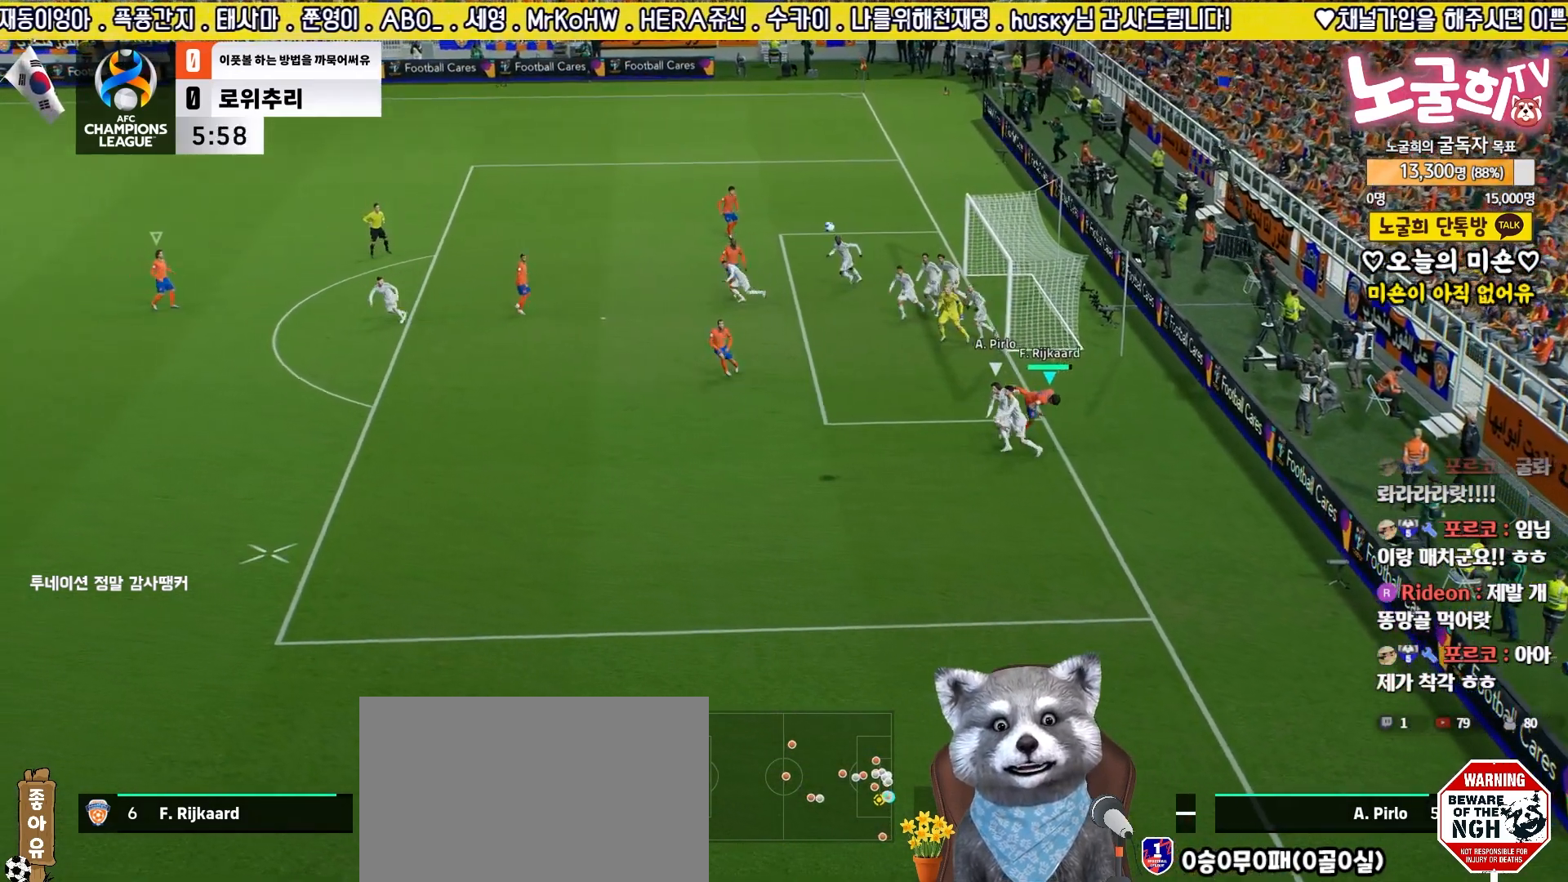
{"buttons": ["R2", "L3"], "left_stick": "down-left", "right_stick": "center", "events": [[217, "L3", "down"]]}
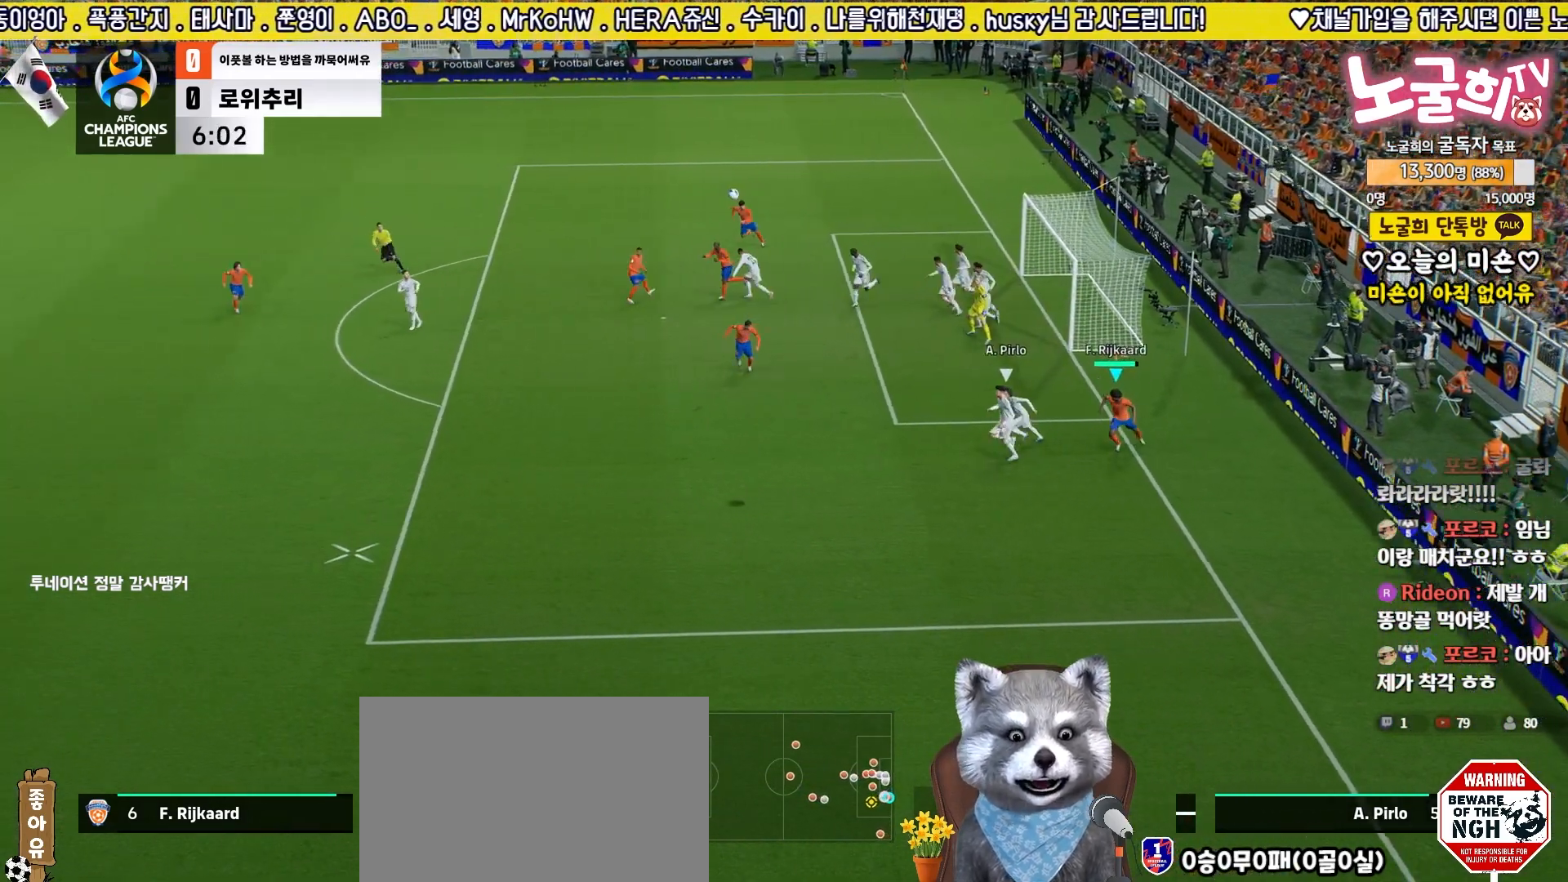
{"buttons": ["R2", "L3"], "left_stick": "down-left", "right_stick": "center", "events": [[183, "L3", "up"], [333, "L1", "down"], [367, "L3", "down"], [467, "L1", "up"]]}
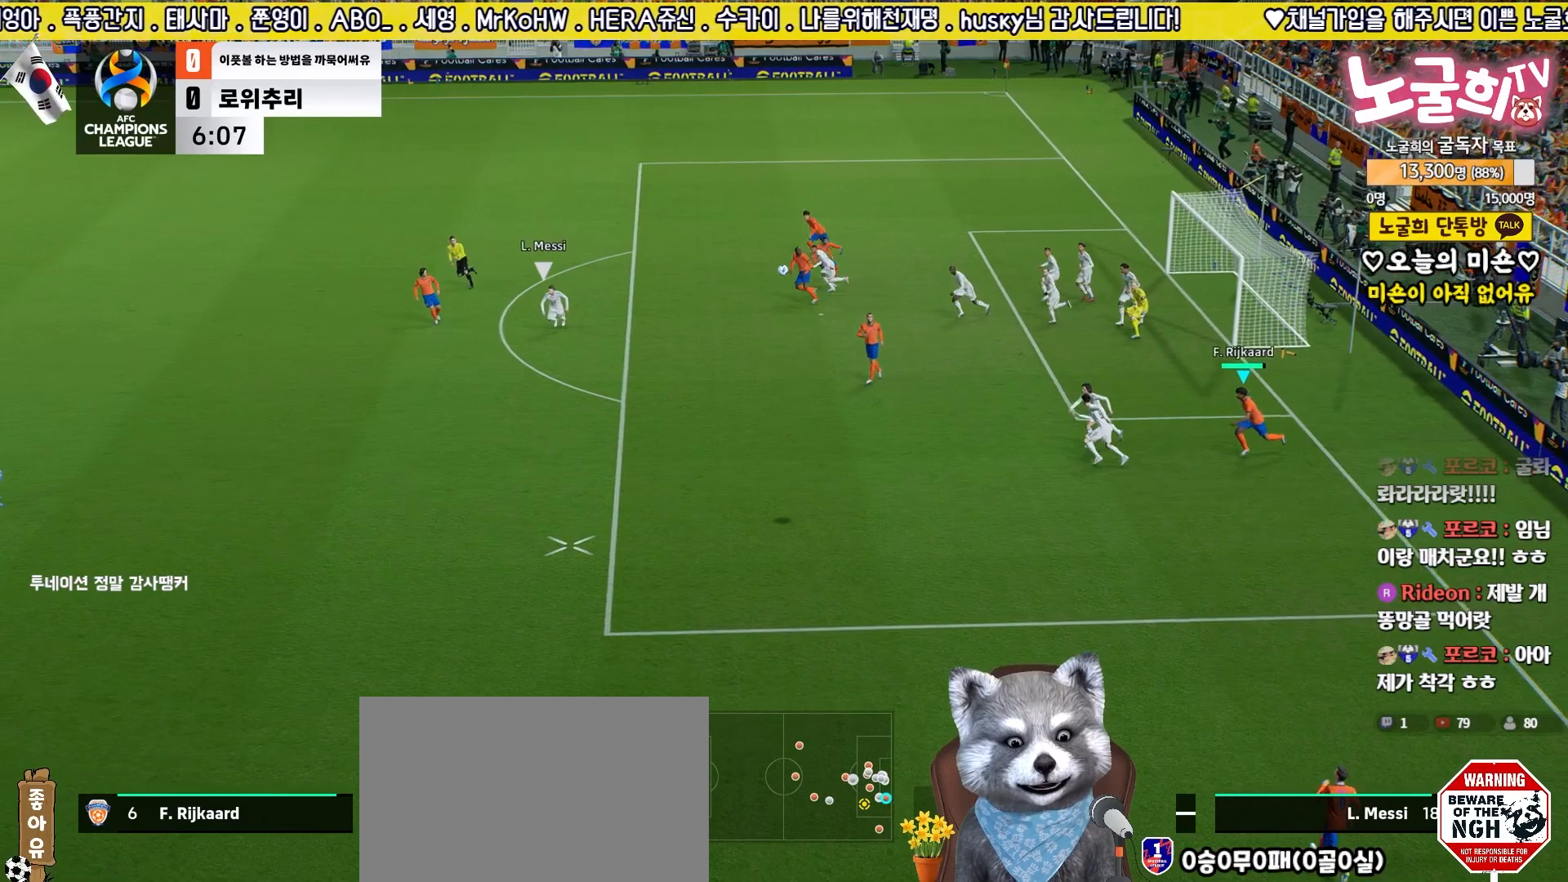
{"buttons": ["R2", "L3"], "left_stick": "down", "right_stick": "center", "events": [[350, "left_stick", "down"]]}
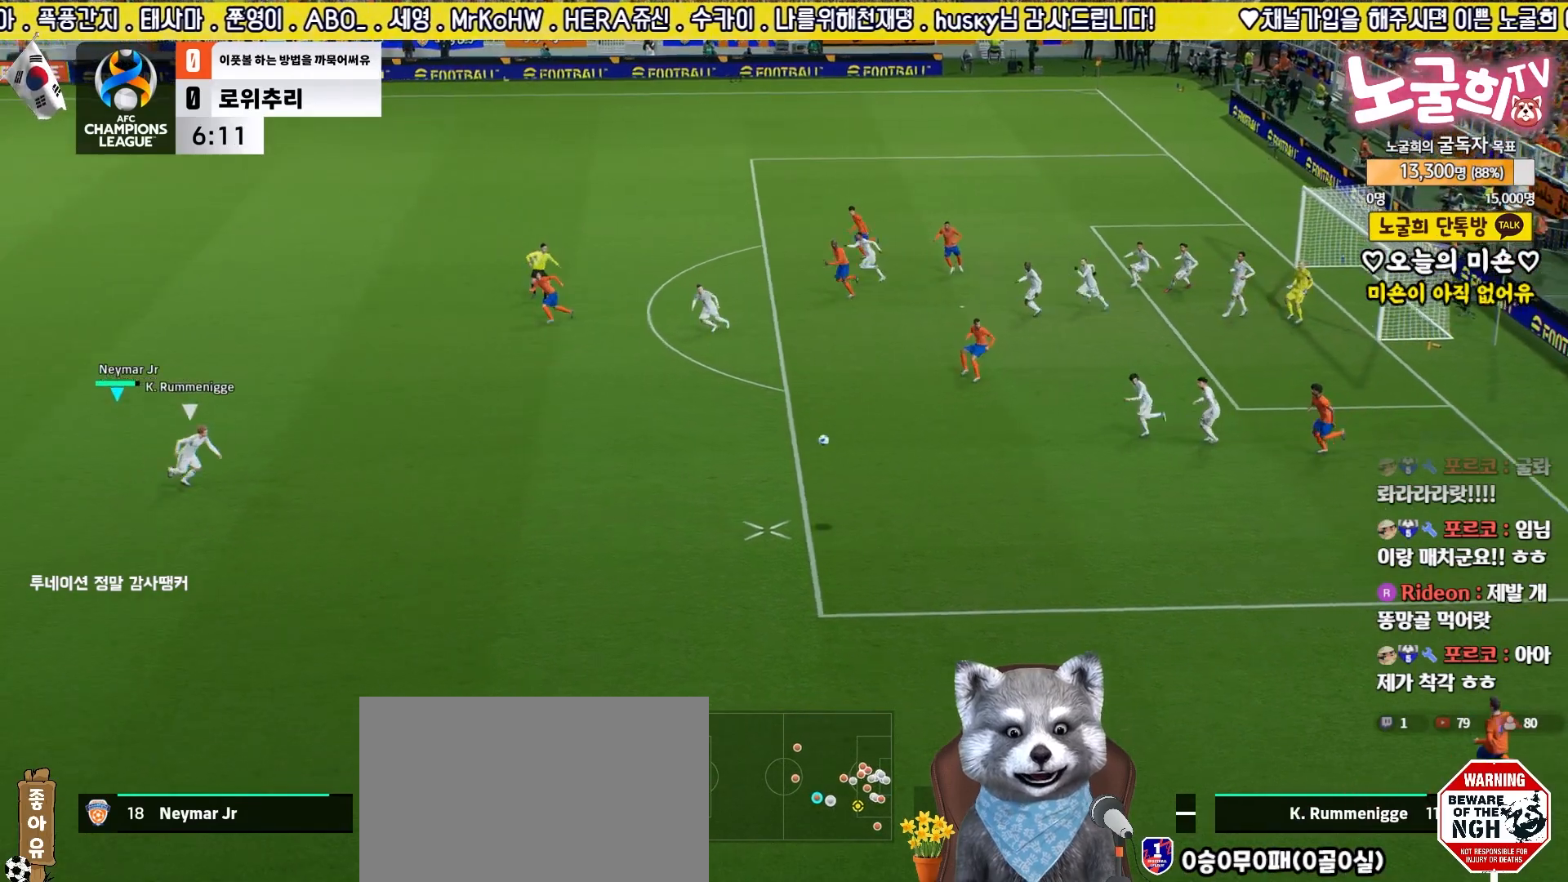
{"buttons": ["R2", "L3"], "left_stick": "down-right", "right_stick": "center", "events": [[133, "left_stick", "down-right"]]}
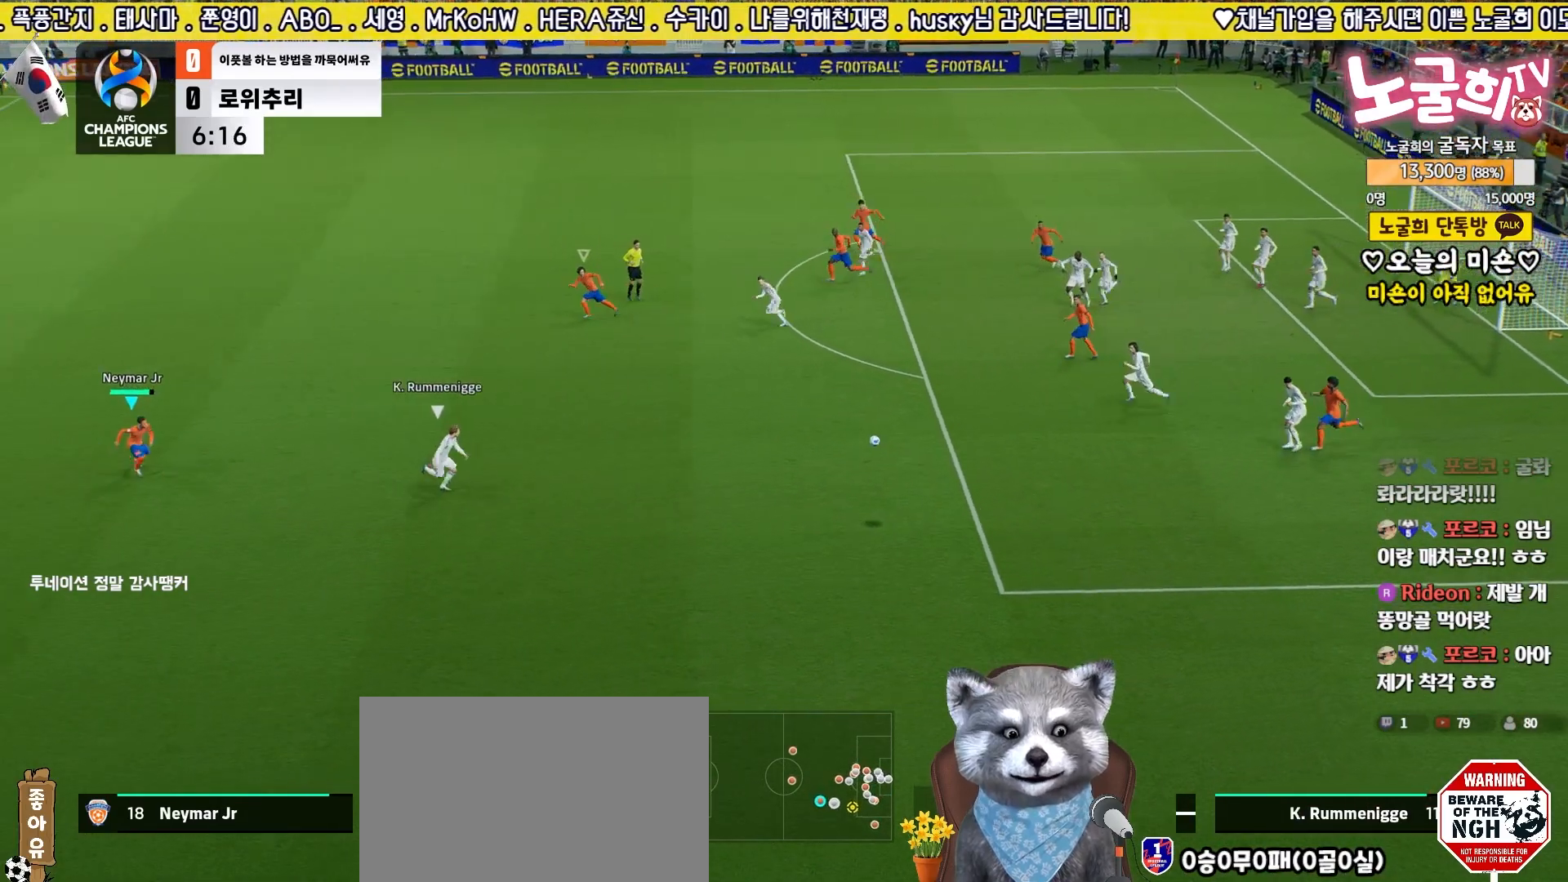
{"buttons": ["R2", "L3"], "left_stick": "right", "right_stick": "center", "events": [[450, "left_stick", "right"]]}
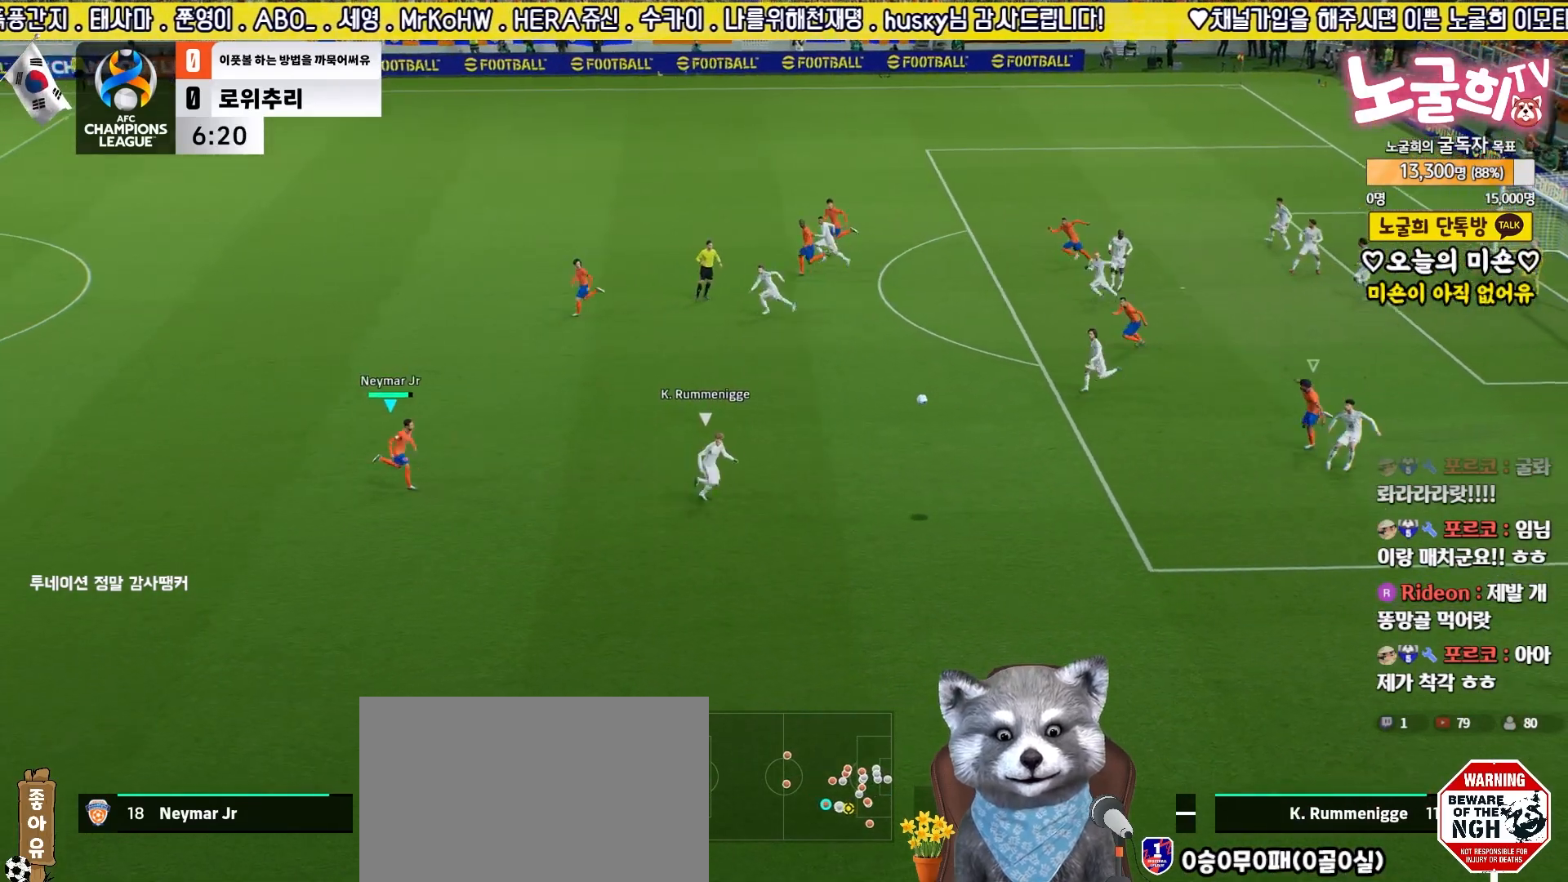
{"buttons": ["R1", "R2", "L3"], "left_stick": "up-left", "right_stick": "center", "events": [[233, "left_stick", "up"], [383, "left_stick", "up-left"], [400, "R1", "down"]]}
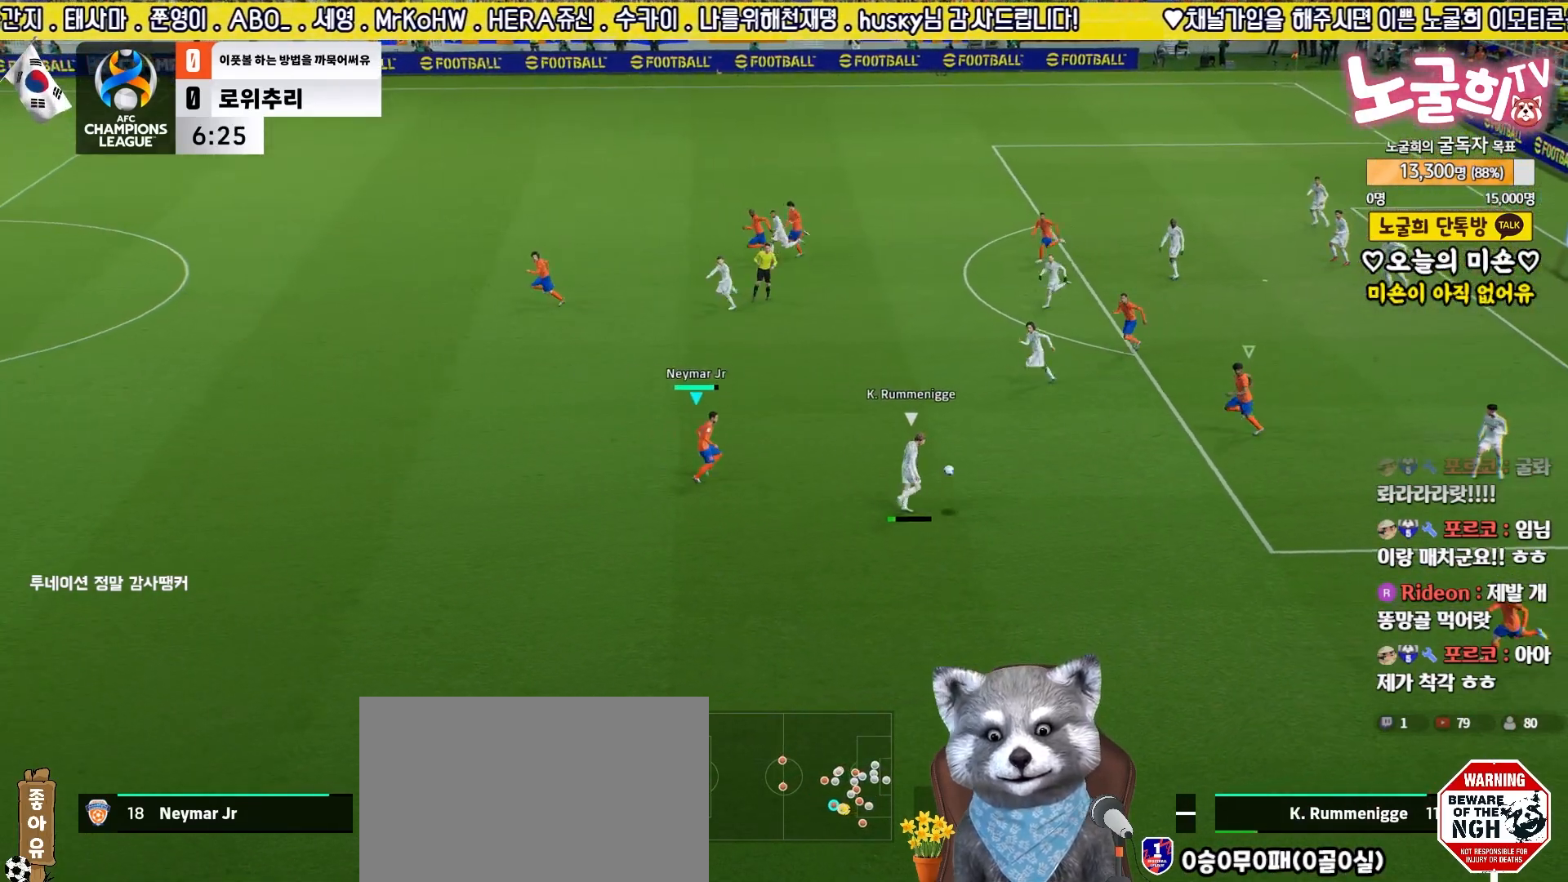
{"buttons": ["R2", "L3"], "left_stick": "up-left", "right_stick": "center", "events": [[50, "R1", "up"]]}
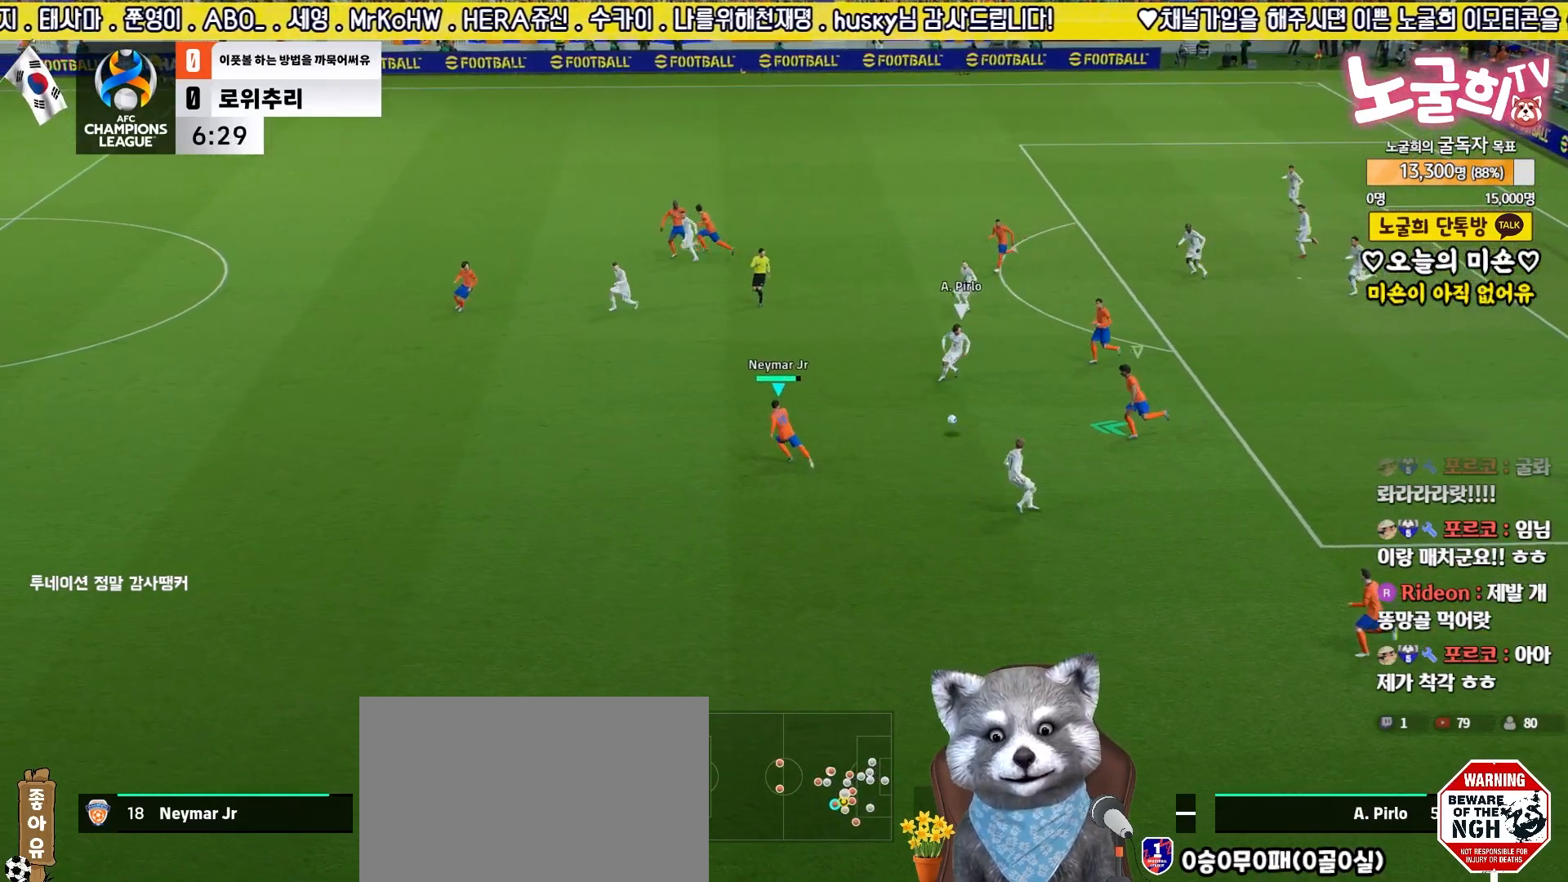
{"buttons": ["R2", "L3"], "left_stick": "up-left", "right_stick": "center", "events": []}
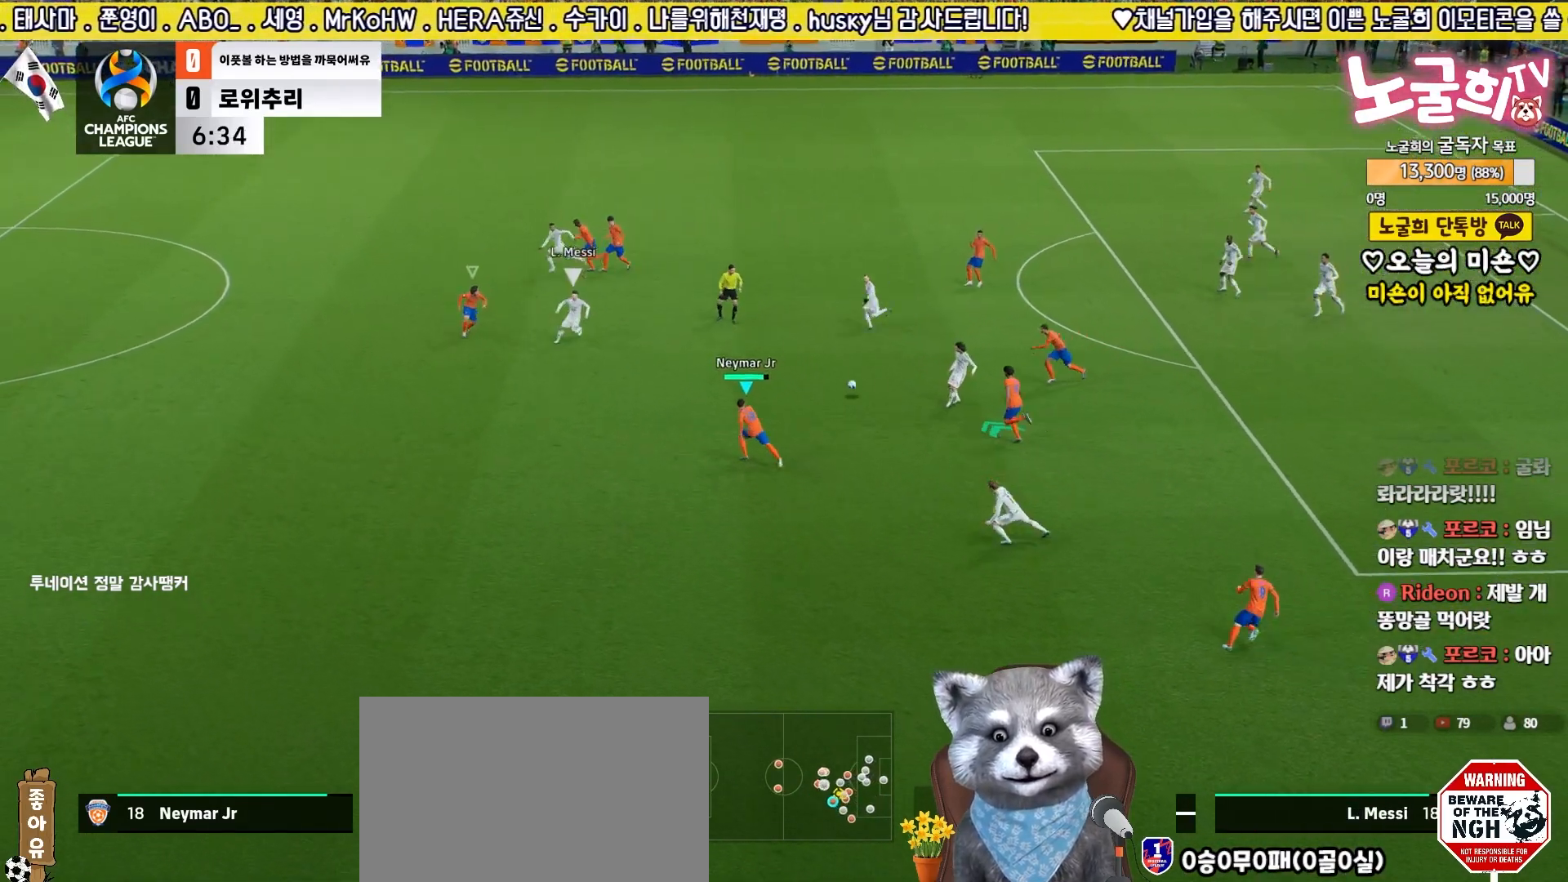
{"buttons": ["R2", "L3"], "left_stick": "down-right", "right_stick": "center", "events": [[267, "right_stick", "up-left"], [333, "left_stick", "up-right"], [350, "right_stick", "center"], [383, "left_stick", "down-right"]]}
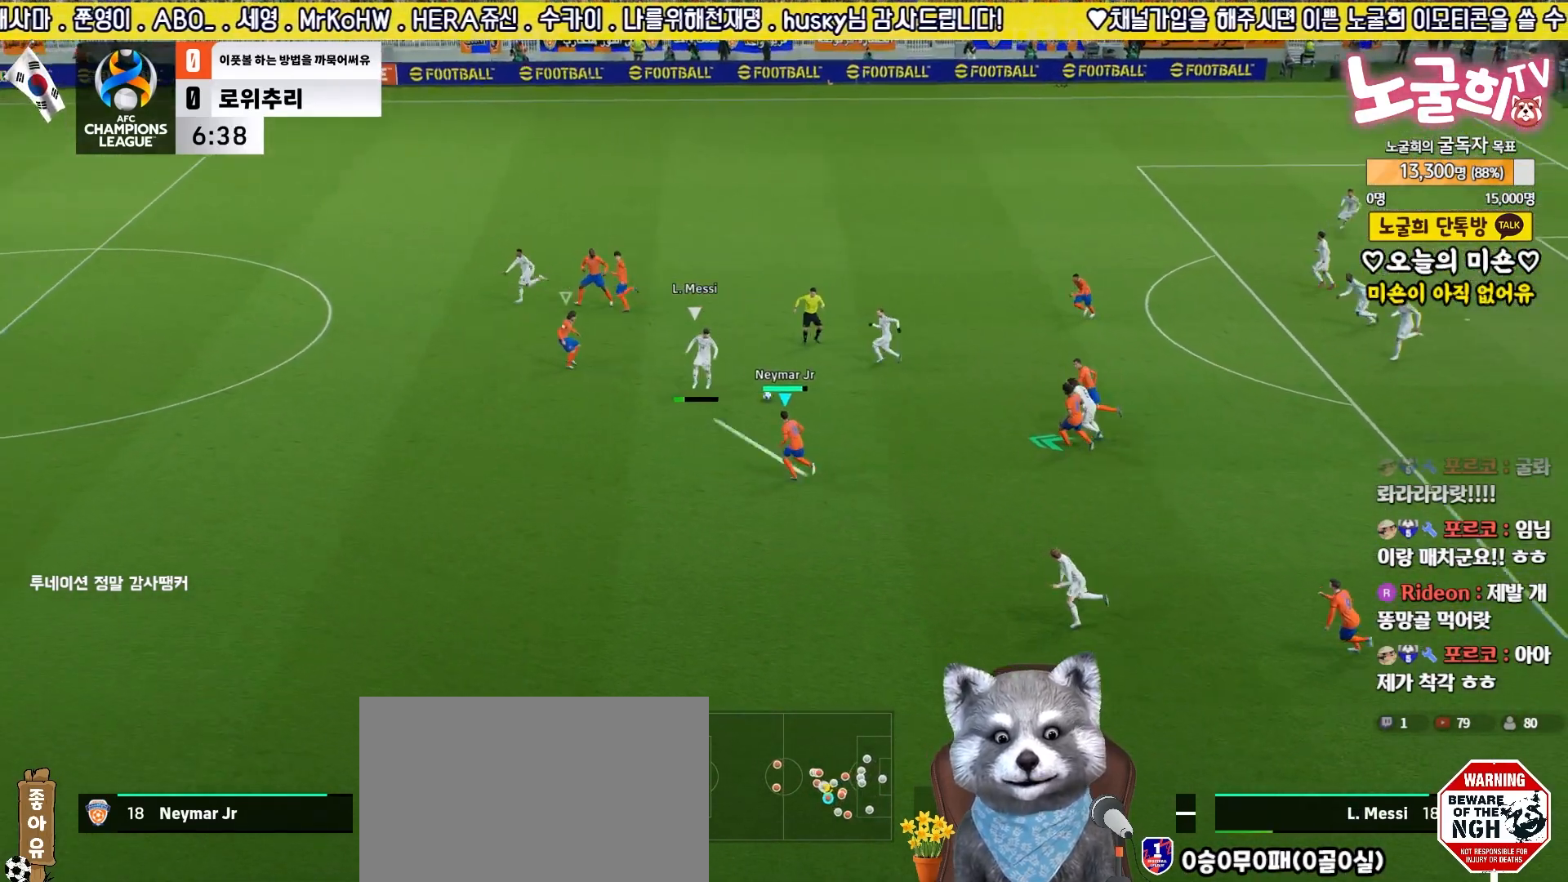
{"buttons": ["R2", "L3"], "left_stick": "down-left", "right_stick": "center", "events": [[17, "left_stick", "down"], [467, "left_stick", "down-left"]]}
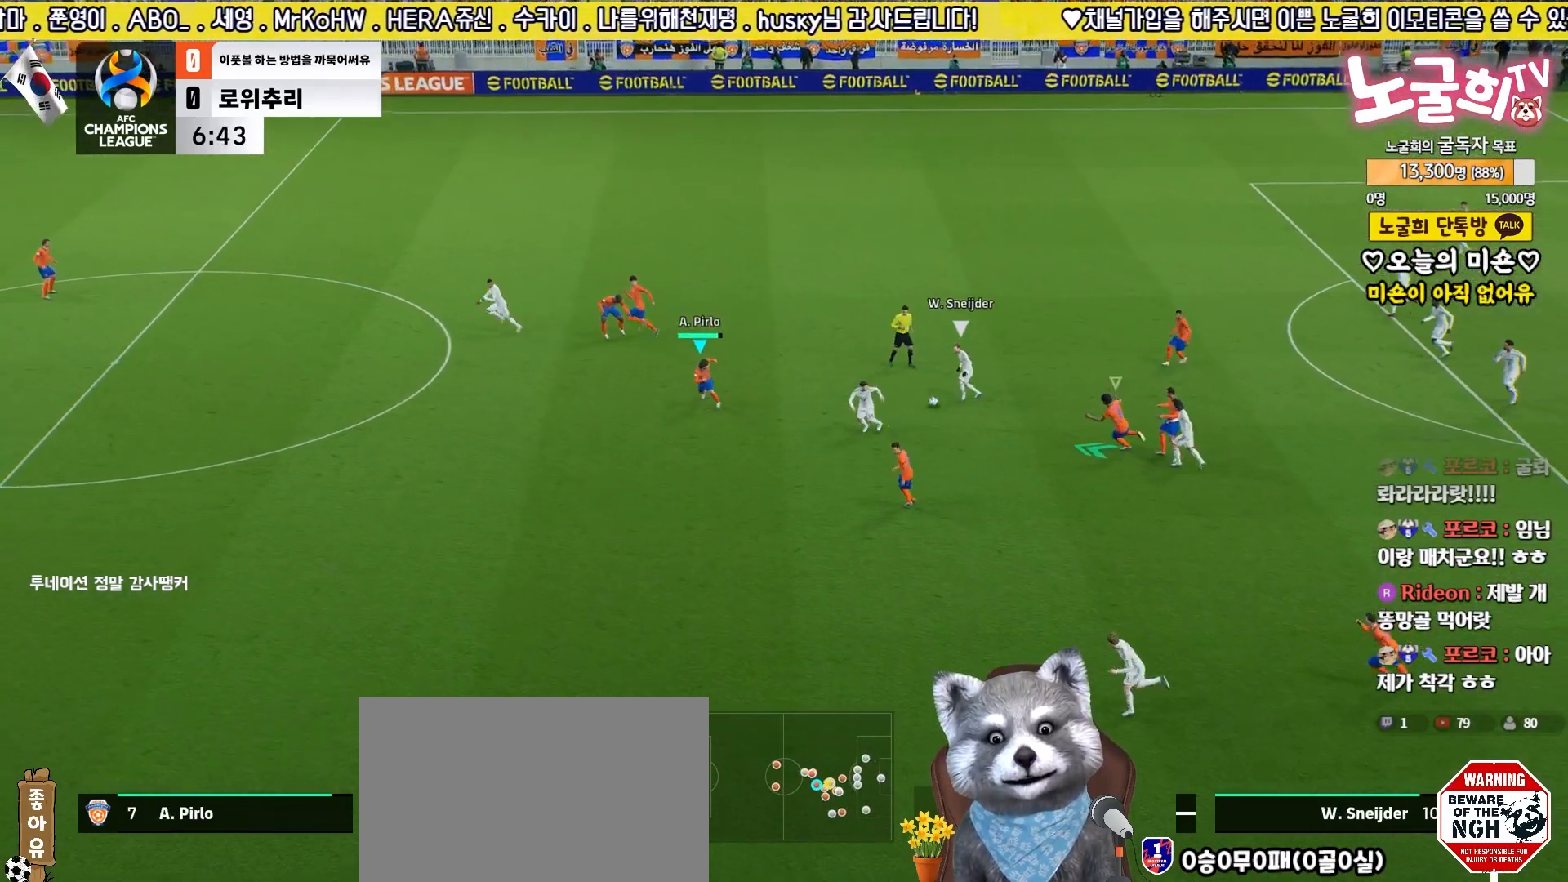
{"buttons": ["R2", "L3"], "left_stick": "down-left", "right_stick": "center", "events": [[17, "left_stick", "left"], [133, "left_stick", "down-left"]]}
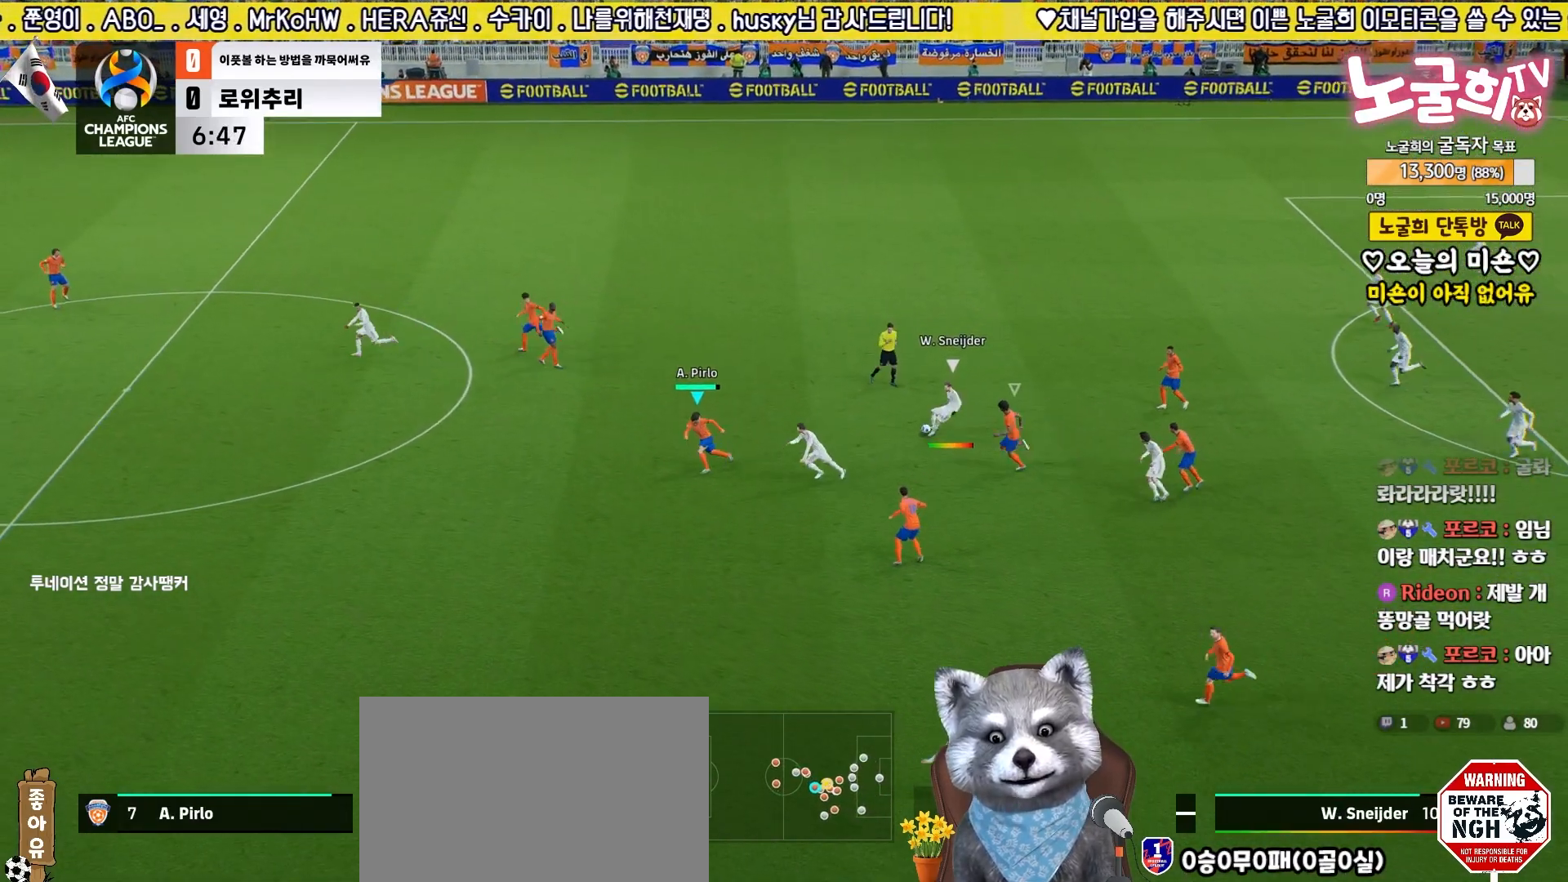
{"buttons": ["L2", "R2", "L3"], "left_stick": "down-left", "right_stick": "center", "events": [[33, "L2", "down"]]}
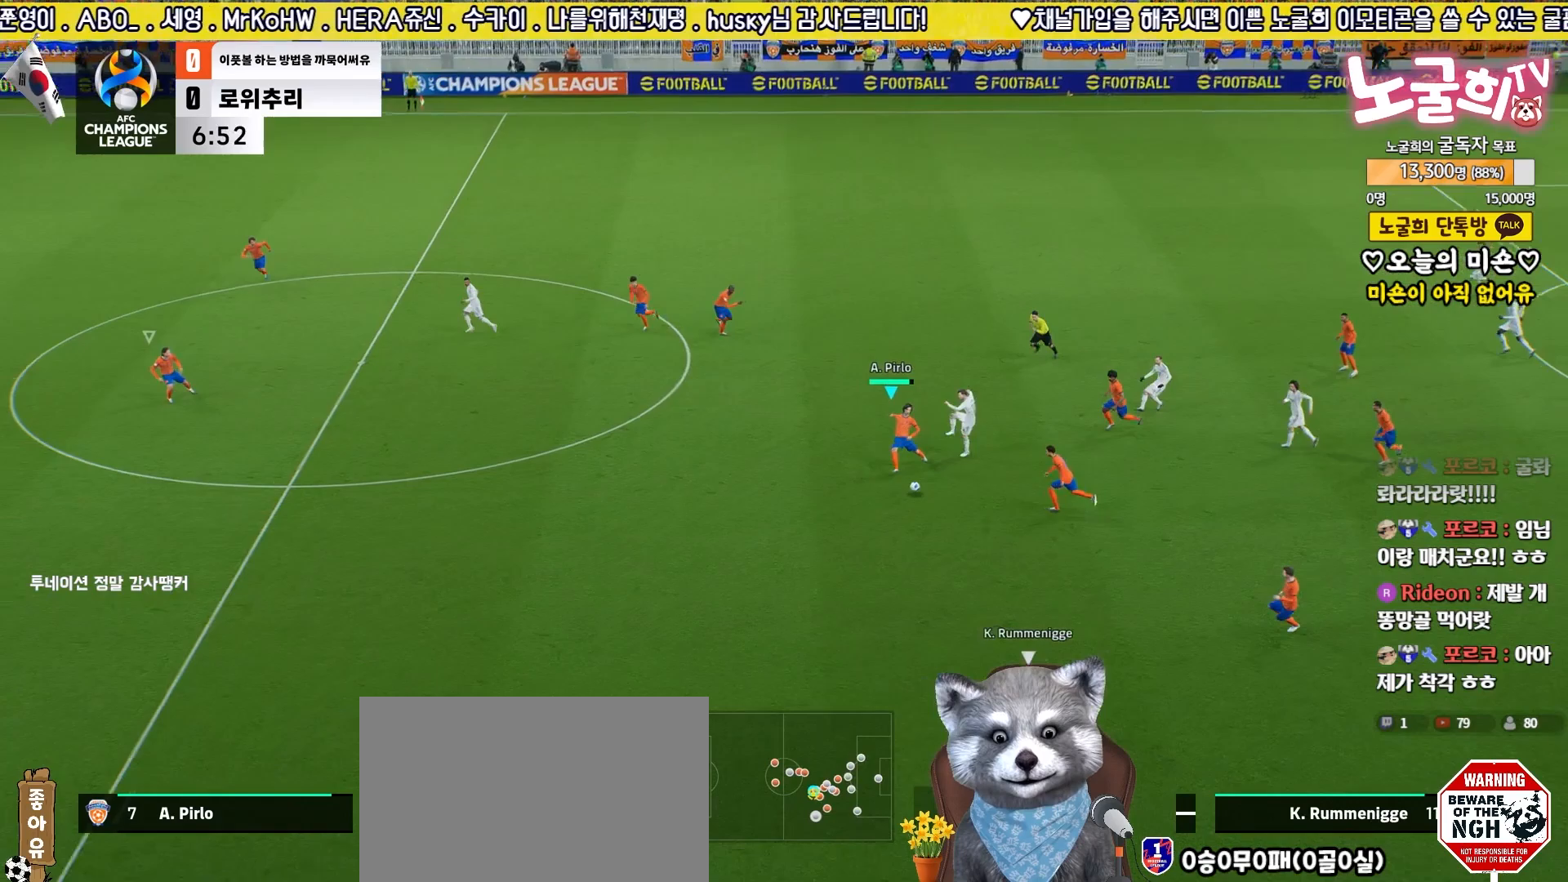
{"buttons": ["R2", "L3"], "left_stick": "left", "right_stick": "center", "events": [[50, "L2", "up"], [350, "left_stick", "left"]]}
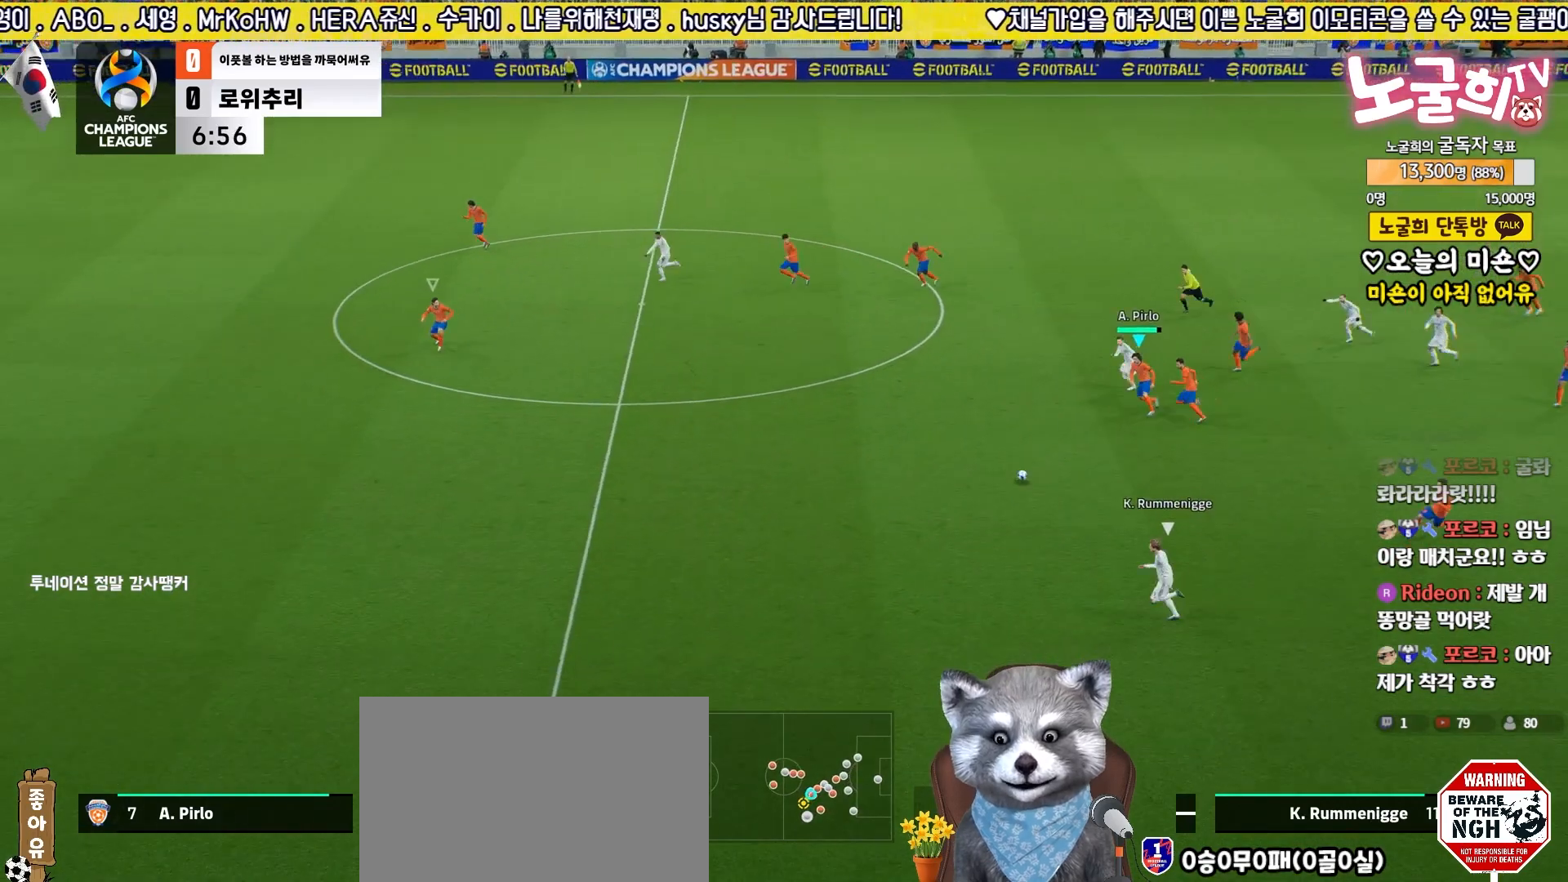
{"buttons": ["R2"], "left_stick": "left", "right_stick": "center", "events": [[183, "L3", "up"]]}
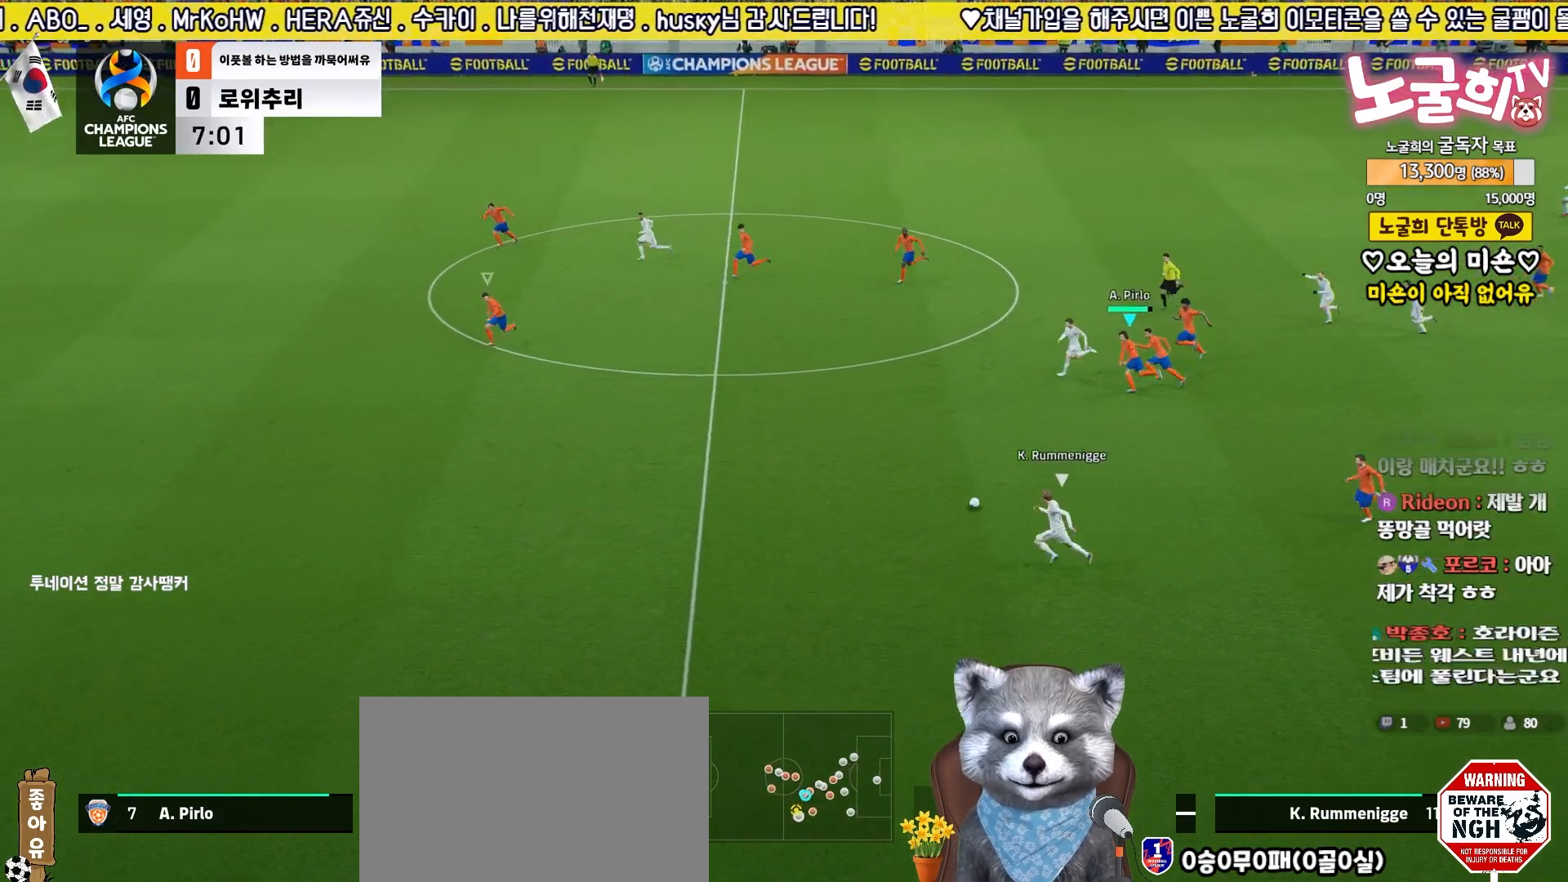
{"buttons": ["R2", "L3"], "left_stick": "down", "right_stick": "center", "events": [[133, "L3", "down"], [317, "right_stick", "left"], [333, "left_stick", "down-left"], [417, "right_stick", "center"], [483, "left_stick", "down"]]}
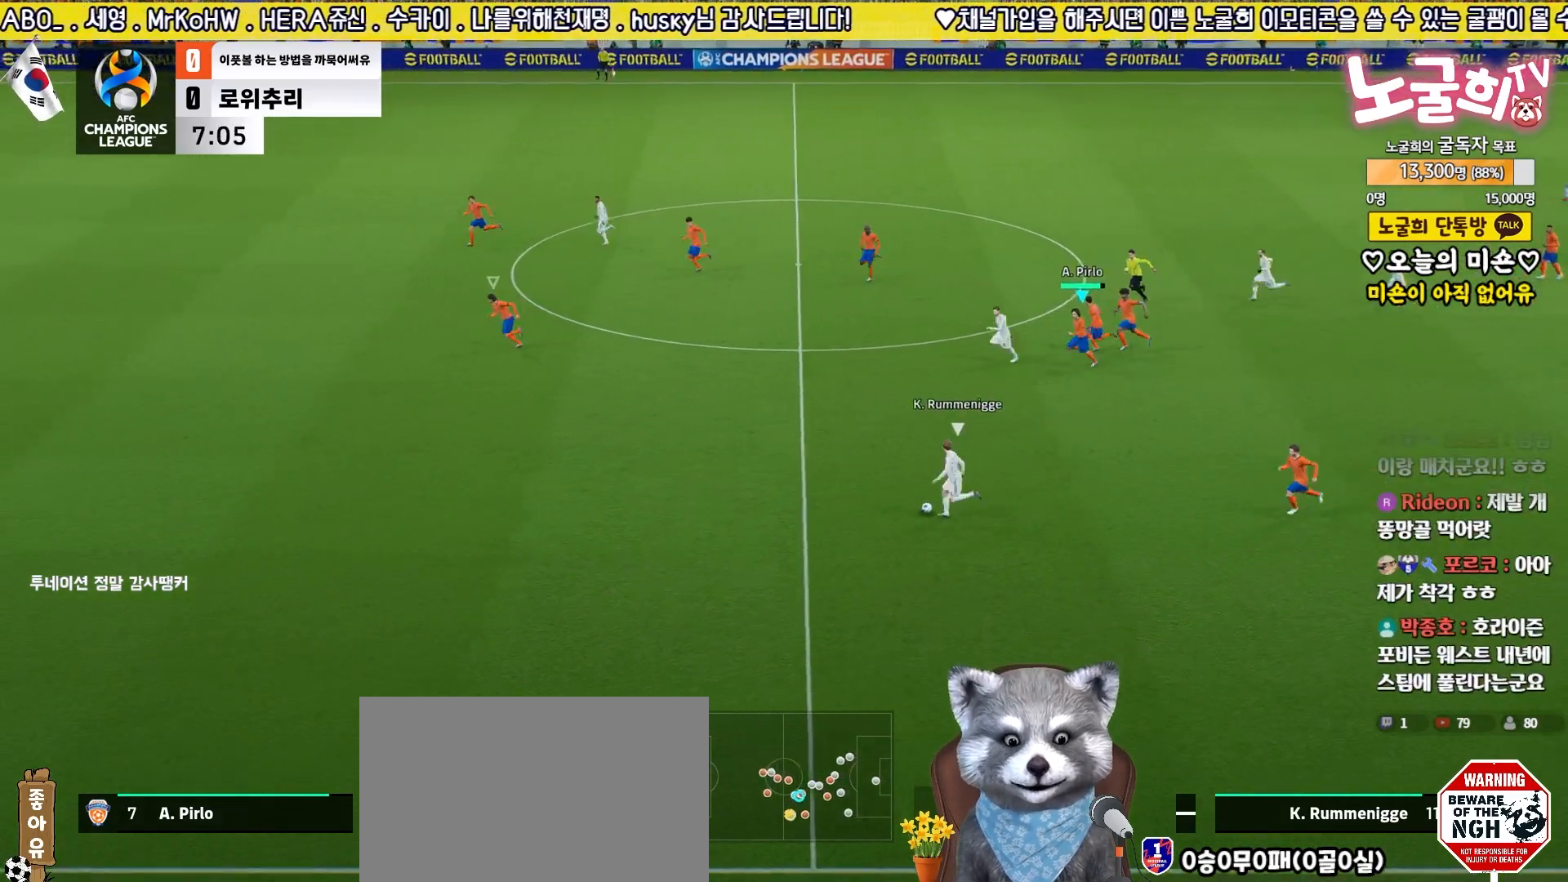
{"buttons": ["R2", "L3"], "left_stick": "down-left", "right_stick": "center", "events": [[350, "left_stick", "down-left"]]}